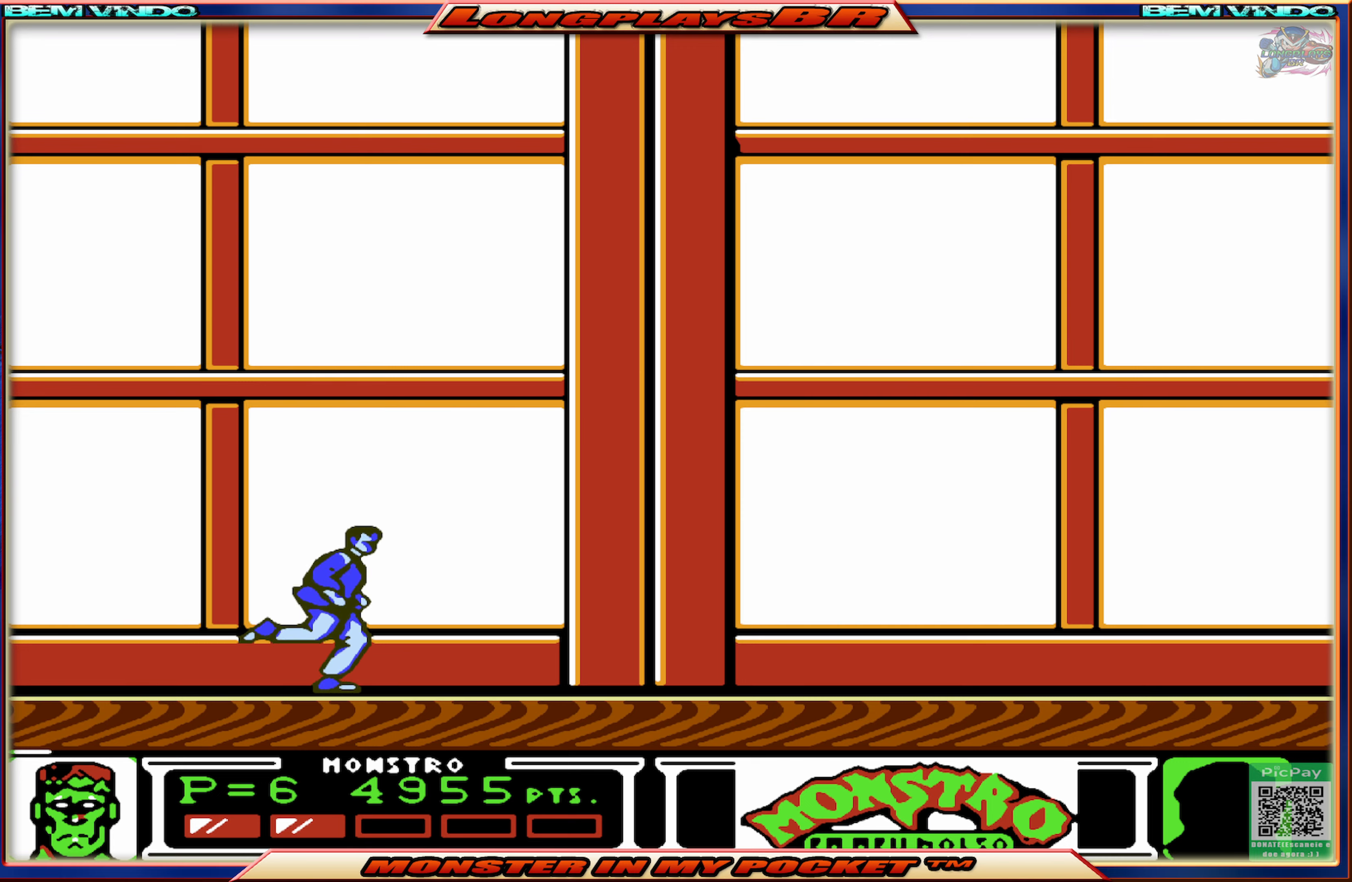
Gameplay with a controller (Xbox layout); each line is a JSON object with the inputs held at the frame after it. "events" lists button and stick changes between this image and that frame as [ms after this image, input, new state], when the widget could be followed in between. Not read: L3 R3 left_stick right_stick.
{"buttons": ["DPAD_RIGHT"], "events": []}
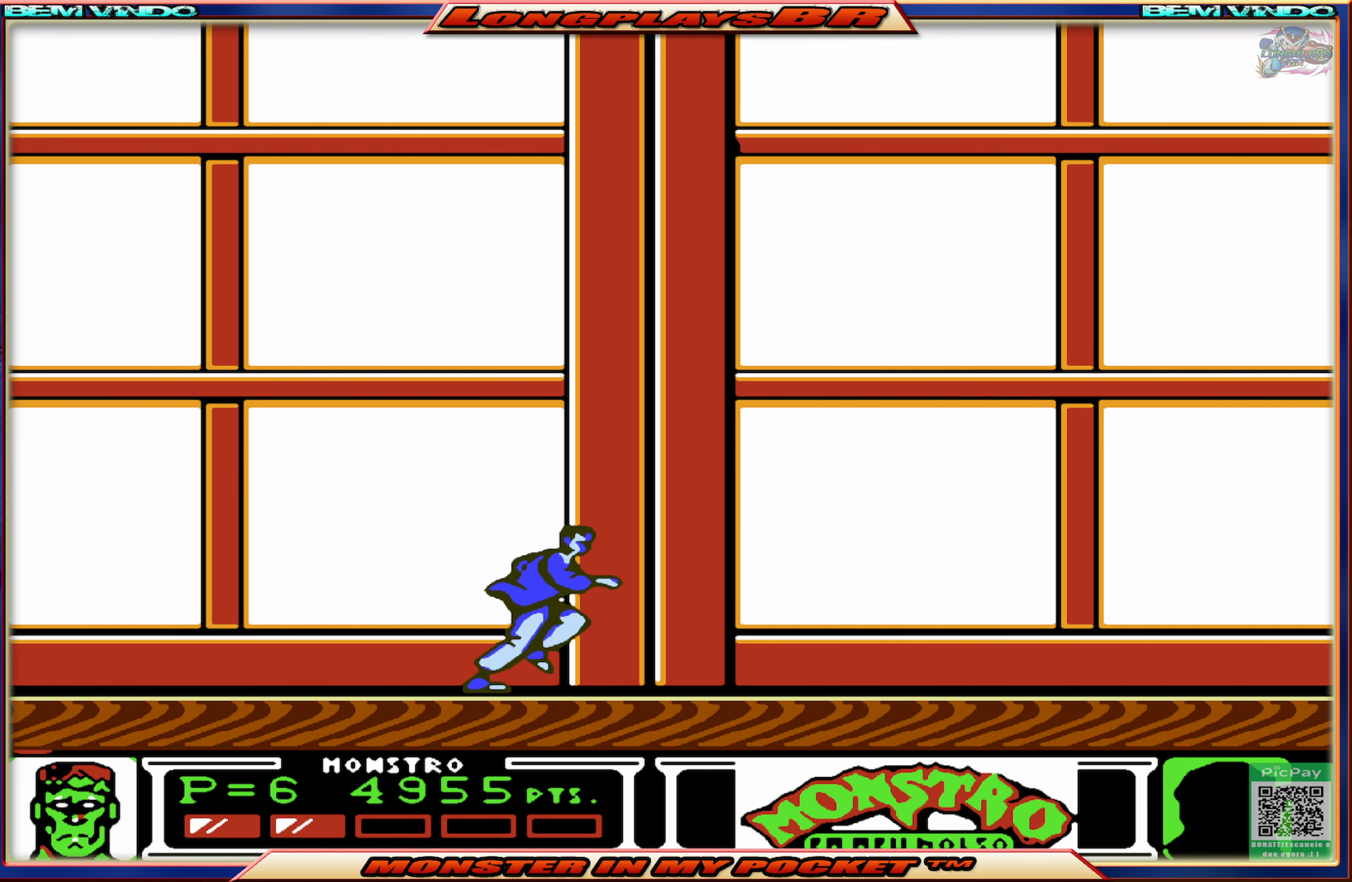
{"buttons": ["DPAD_RIGHT"], "events": []}
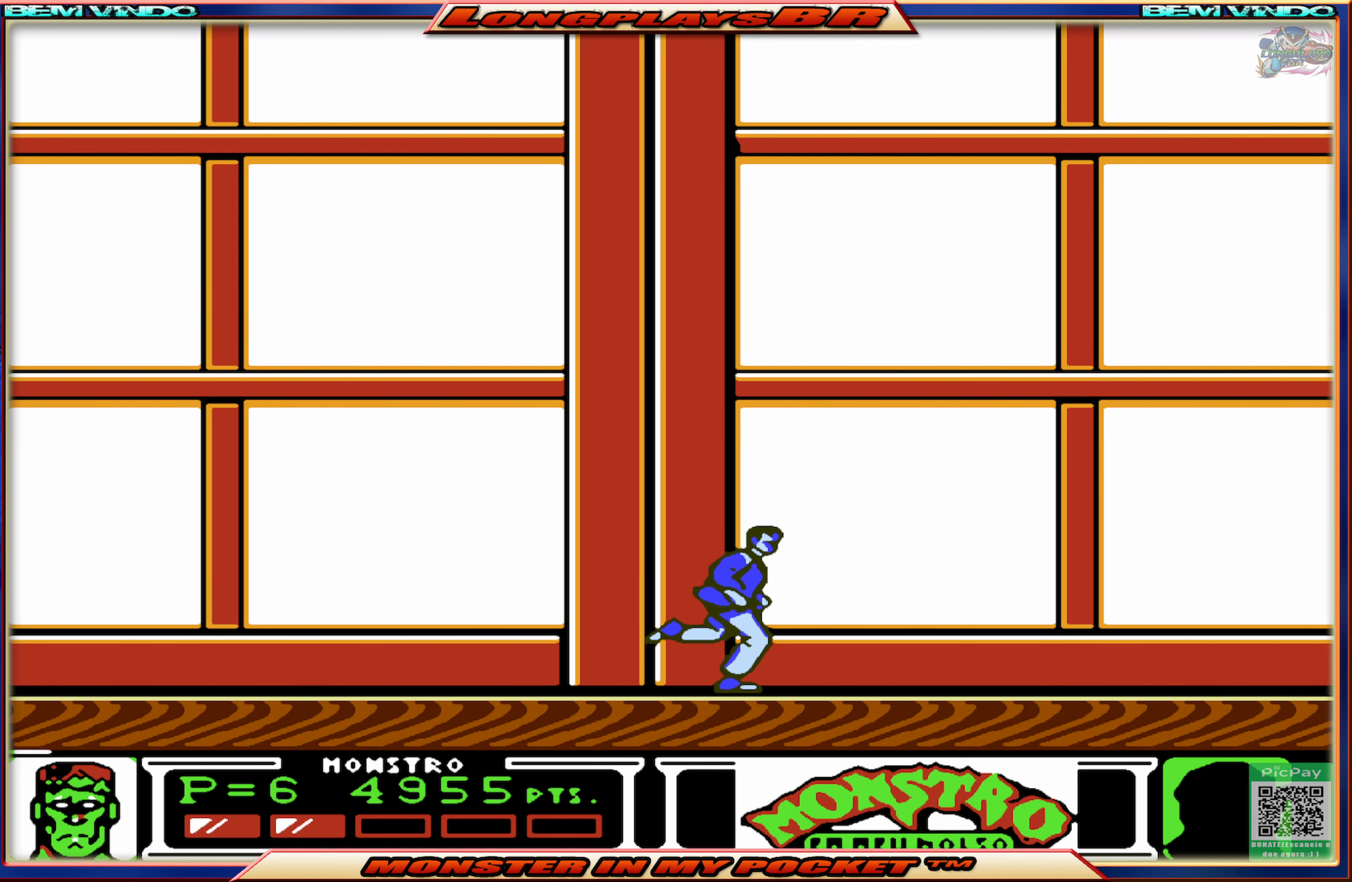
{"buttons": [], "events": [[183, "DPAD_RIGHT", "up"], [316, "DPAD_LEFT", "down"], [450, "DPAD_LEFT", "up"]]}
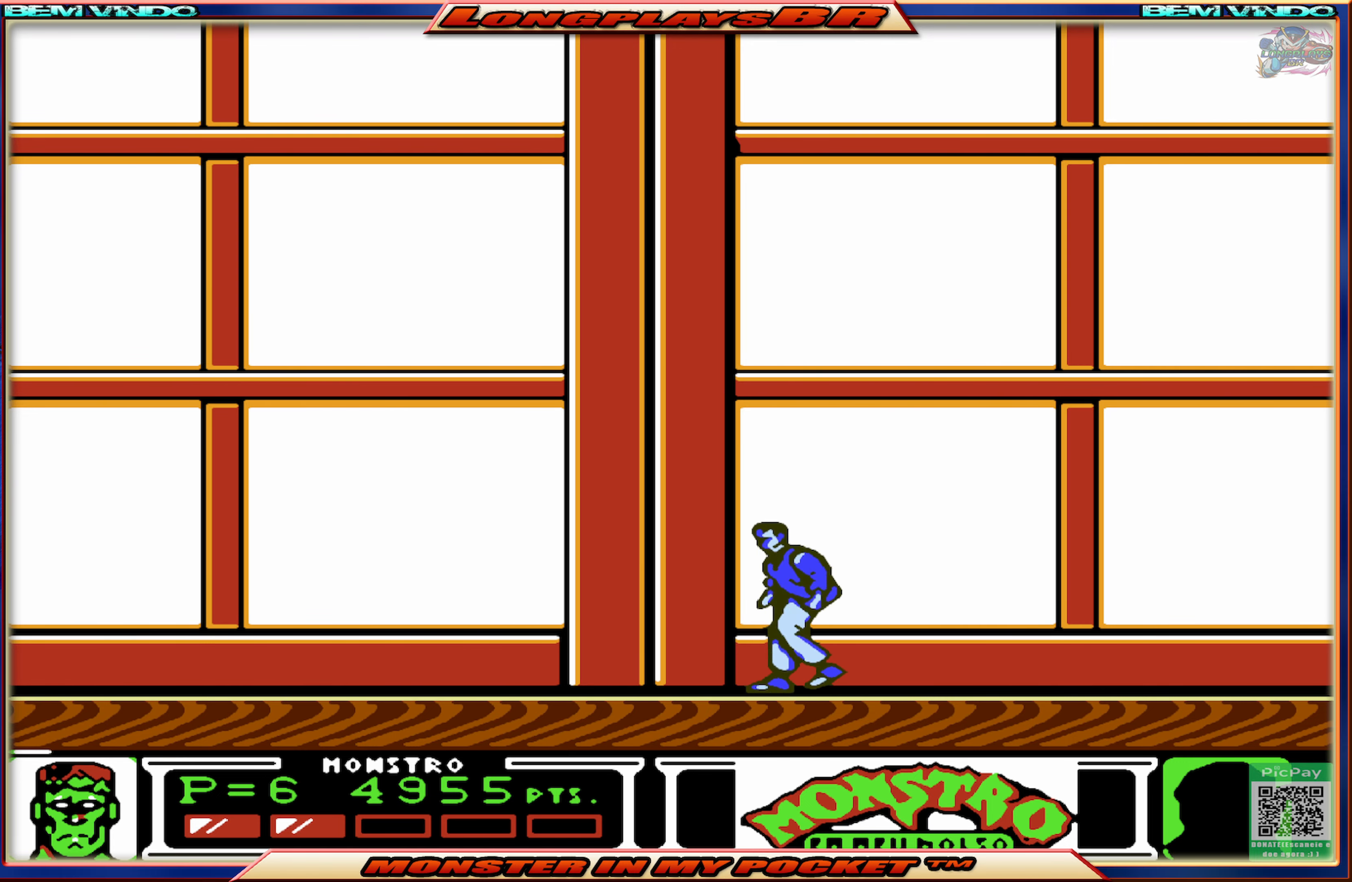
{"buttons": [], "events": [[33, "DPAD_RIGHT", "down"], [300, "DPAD_RIGHT", "up"]]}
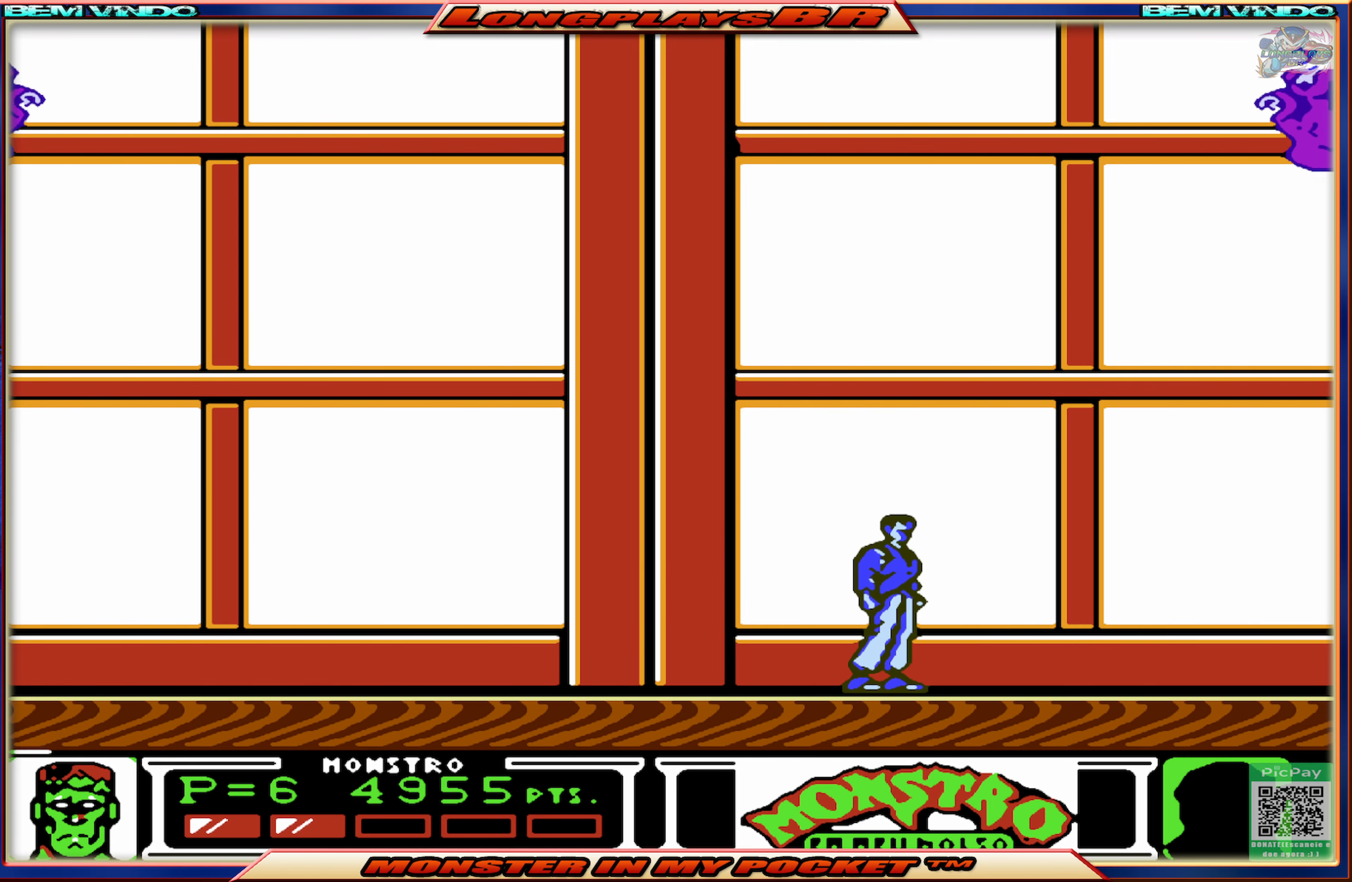
{"buttons": ["A", "DPAD_RIGHT"], "events": [[66, "A", "down"], [300, "A", "up"], [350, "A", "down"], [483, "DPAD_RIGHT", "down"]]}
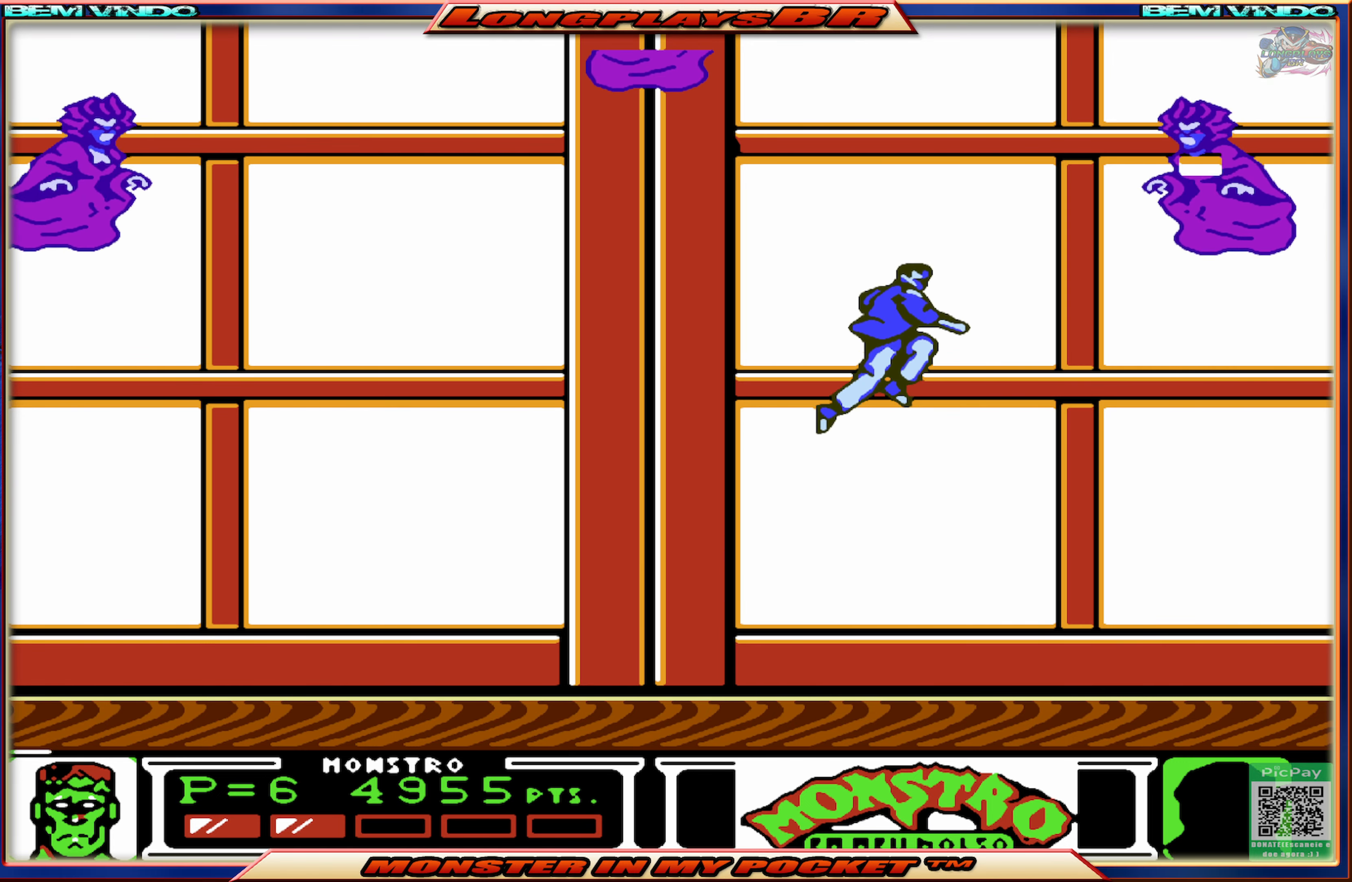
{"buttons": [], "events": [[166, "DPAD_RIGHT", "up"], [183, "X", "down"], [216, "A", "up"], [333, "X", "up"], [366, "X", "down"], [466, "X", "up"]]}
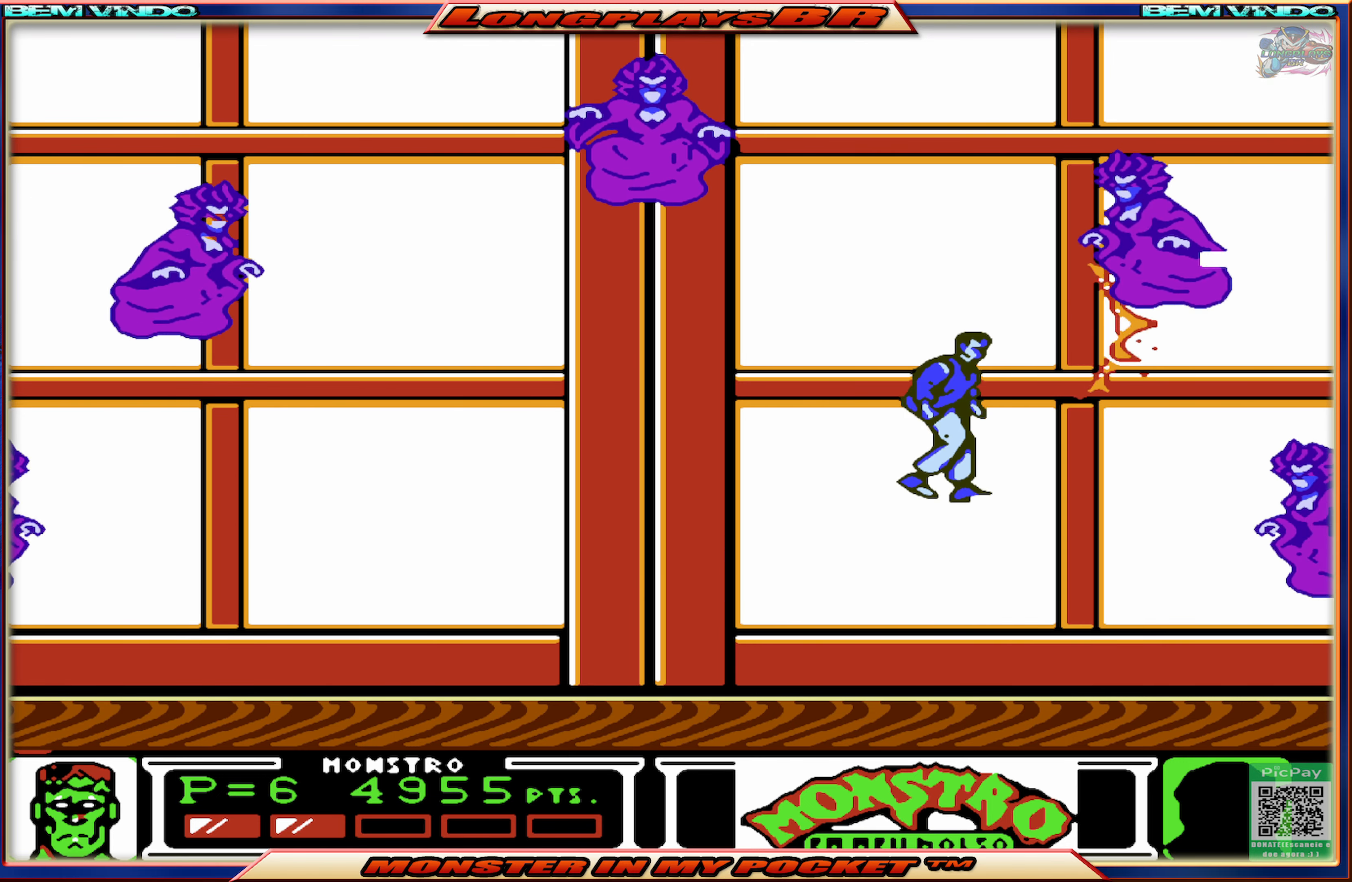
{"buttons": ["DPAD_LEFT"], "events": [[250, "DPAD_LEFT", "down"]]}
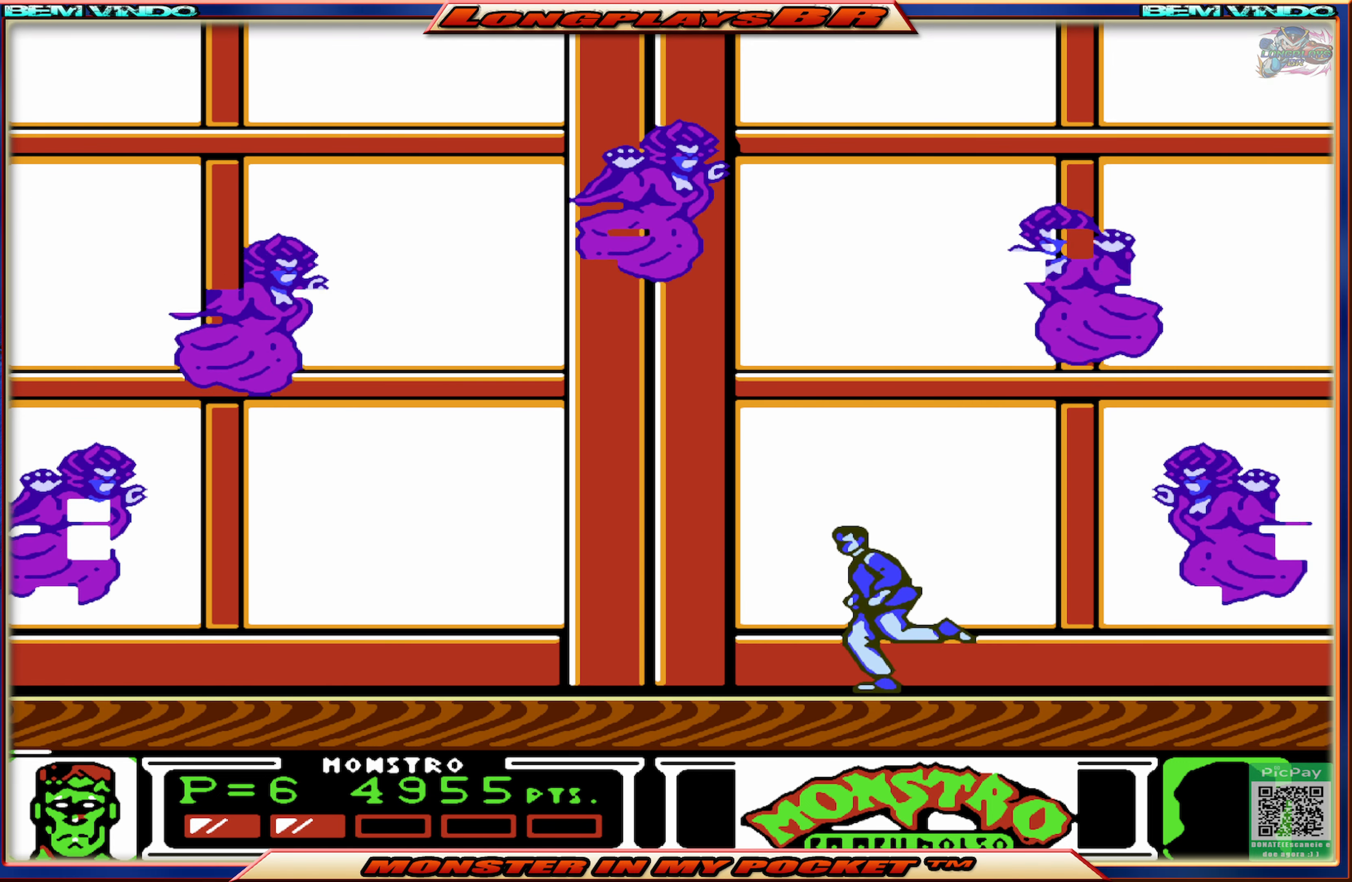
{"buttons": ["A", "DPAD_RIGHT"], "events": [[33, "A", "down"], [100, "DPAD_LEFT", "up"], [216, "A", "up"], [216, "DPAD_RIGHT", "down"], [233, "A", "down"], [383, "DPAD_RIGHT", "up"], [483, "DPAD_RIGHT", "down"]]}
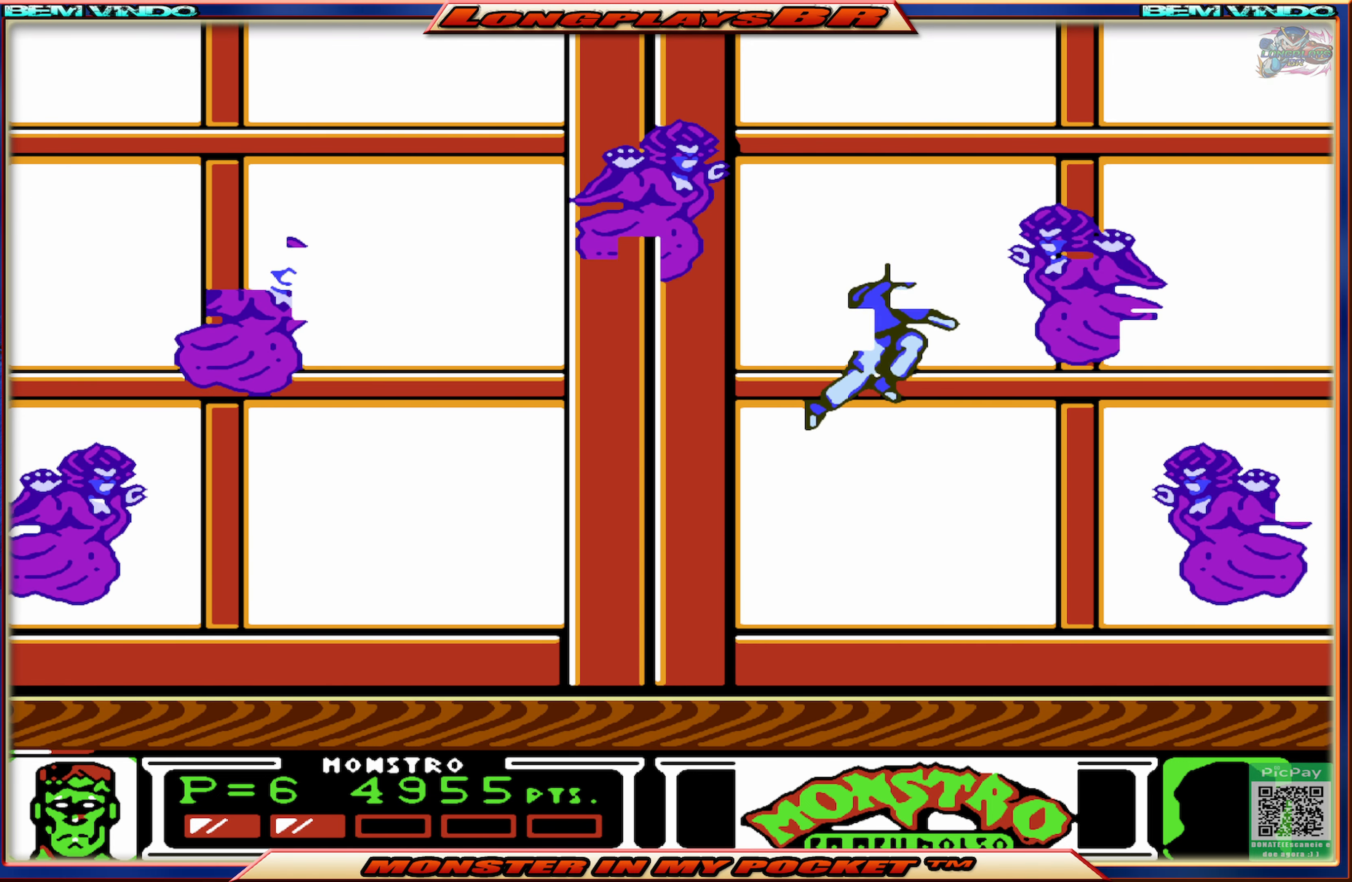
{"buttons": ["DPAD_LEFT"], "events": [[33, "X", "down"], [50, "A", "up"], [50, "DPAD_RIGHT", "up"], [166, "X", "up"], [200, "X", "down"], [300, "X", "up"], [400, "DPAD_LEFT", "down"]]}
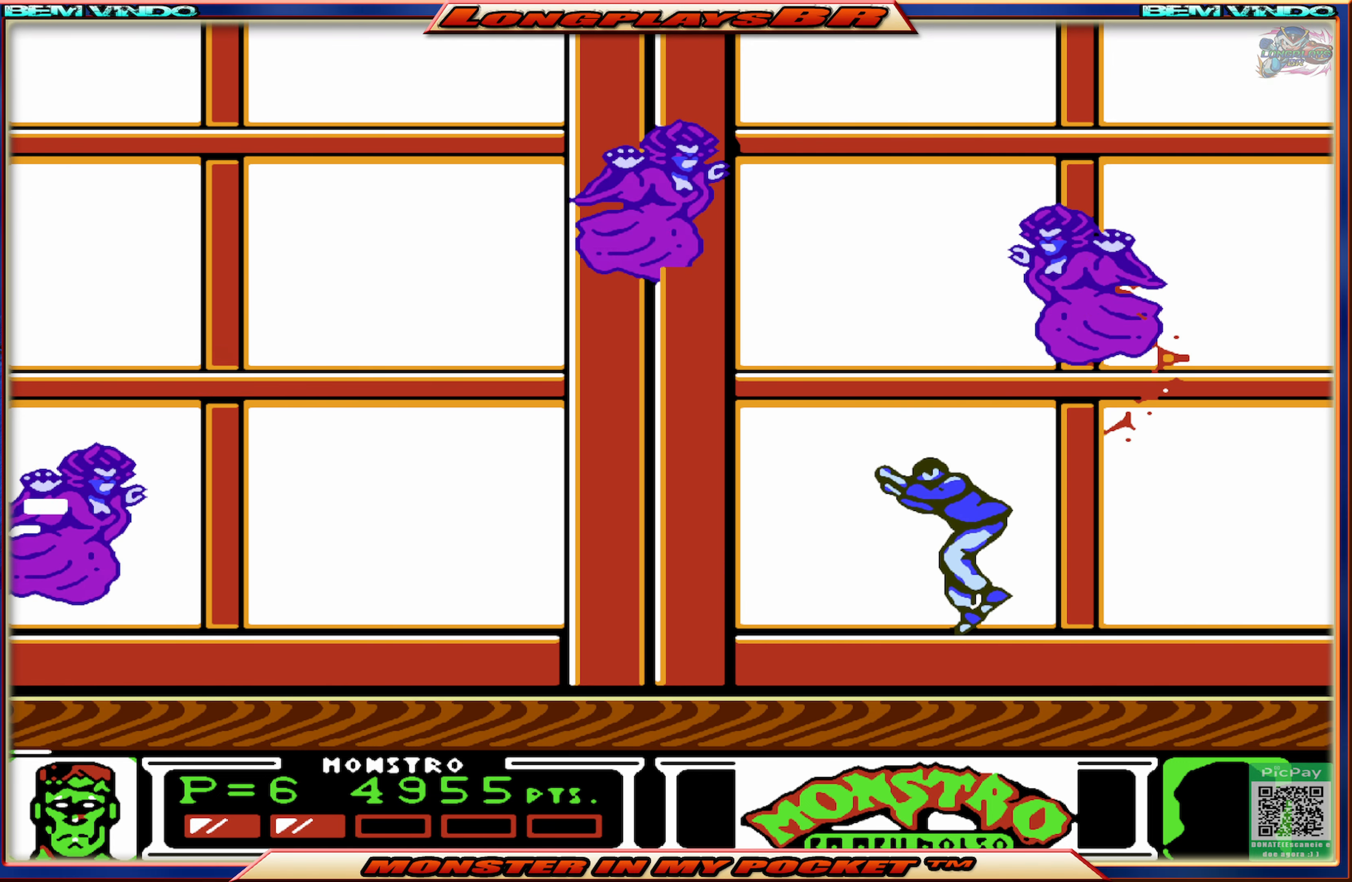
{"buttons": ["DPAD_LEFT"], "events": [[366, "DPAD_LEFT", "up"], [450, "DPAD_LEFT", "down"]]}
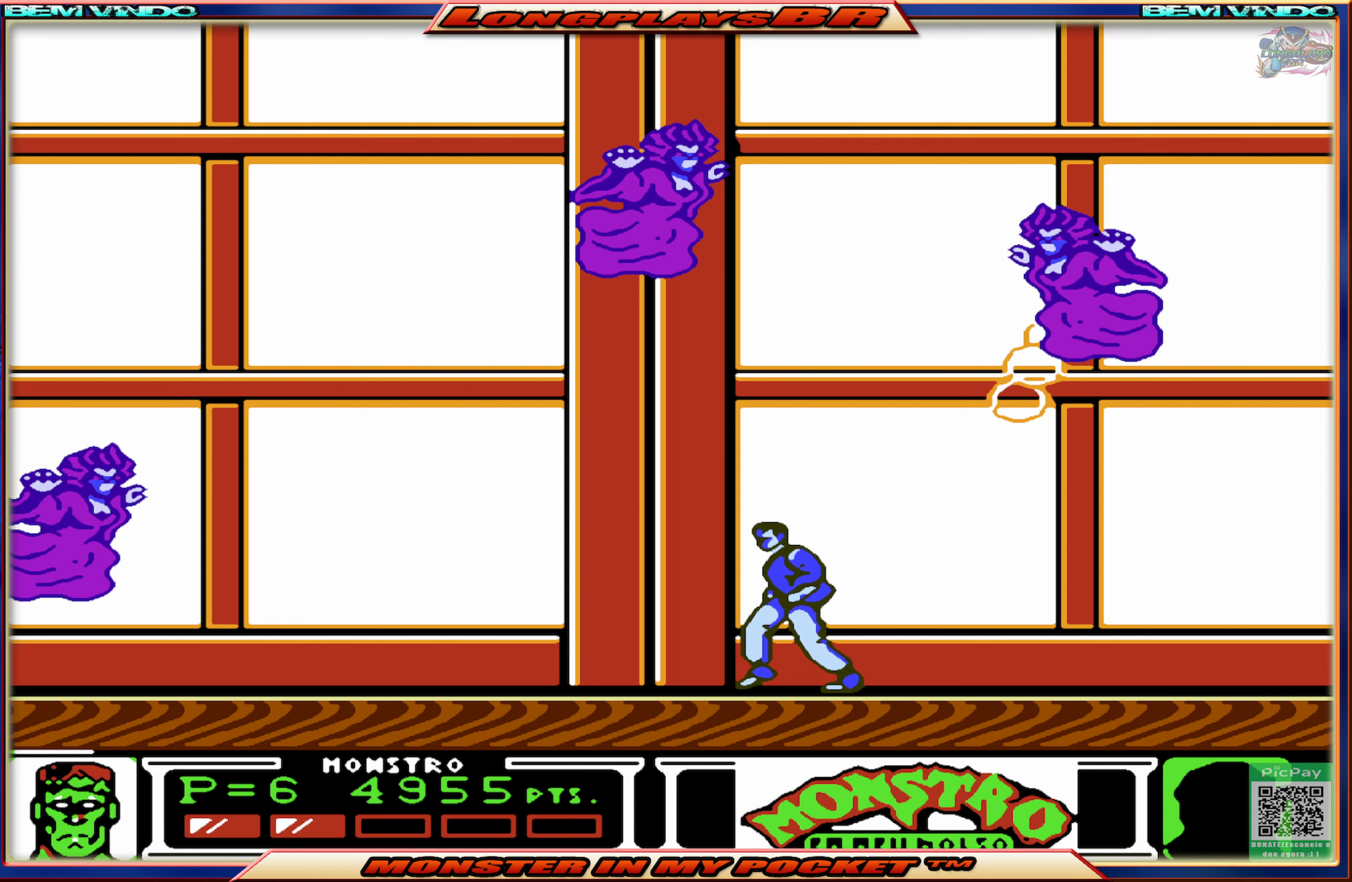
{"buttons": ["DPAD_LEFT"], "events": []}
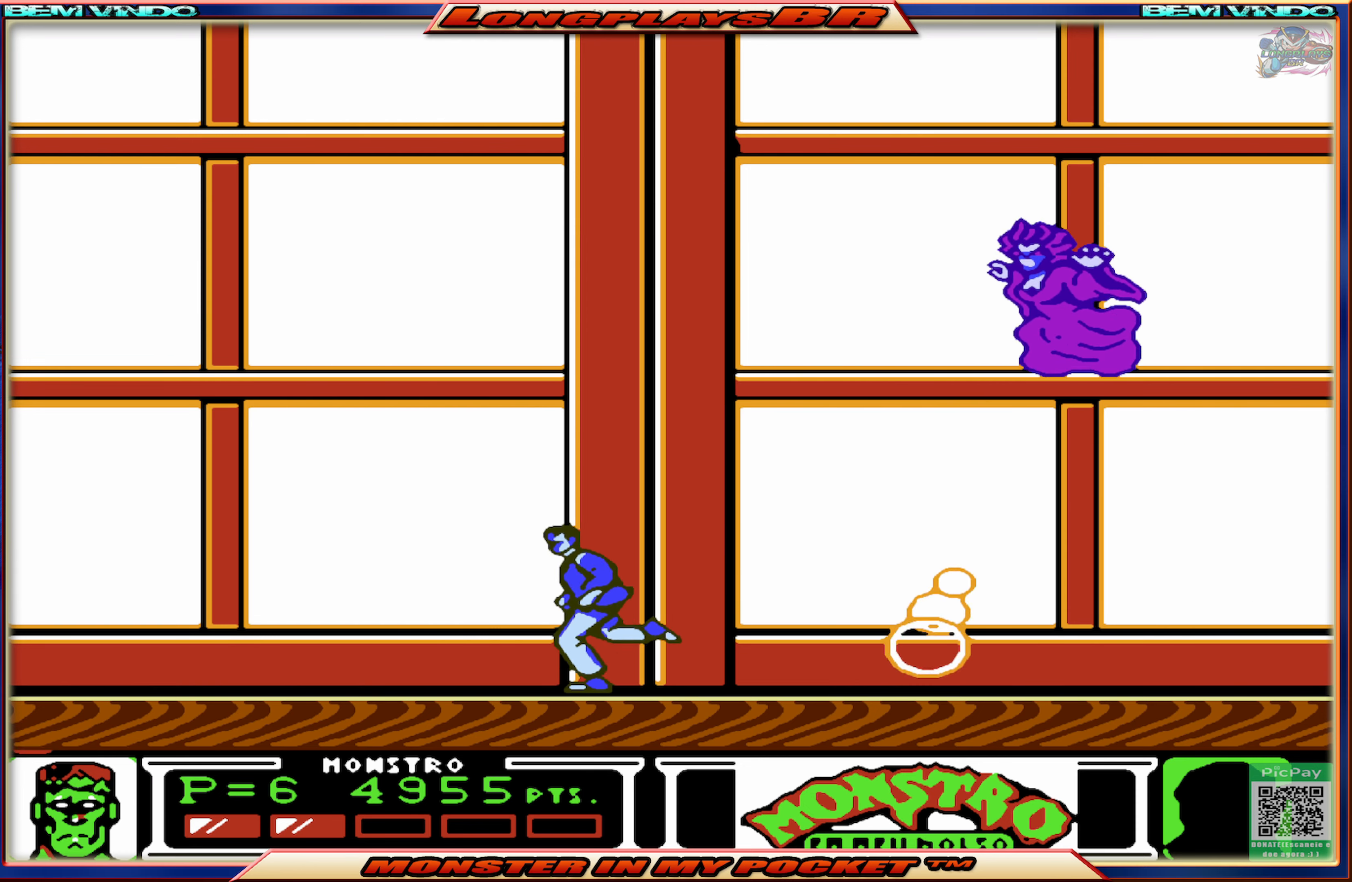
{"buttons": ["DPAD_LEFT"], "events": [[100, "DPAD_LEFT", "up"], [183, "DPAD_LEFT", "down"]]}
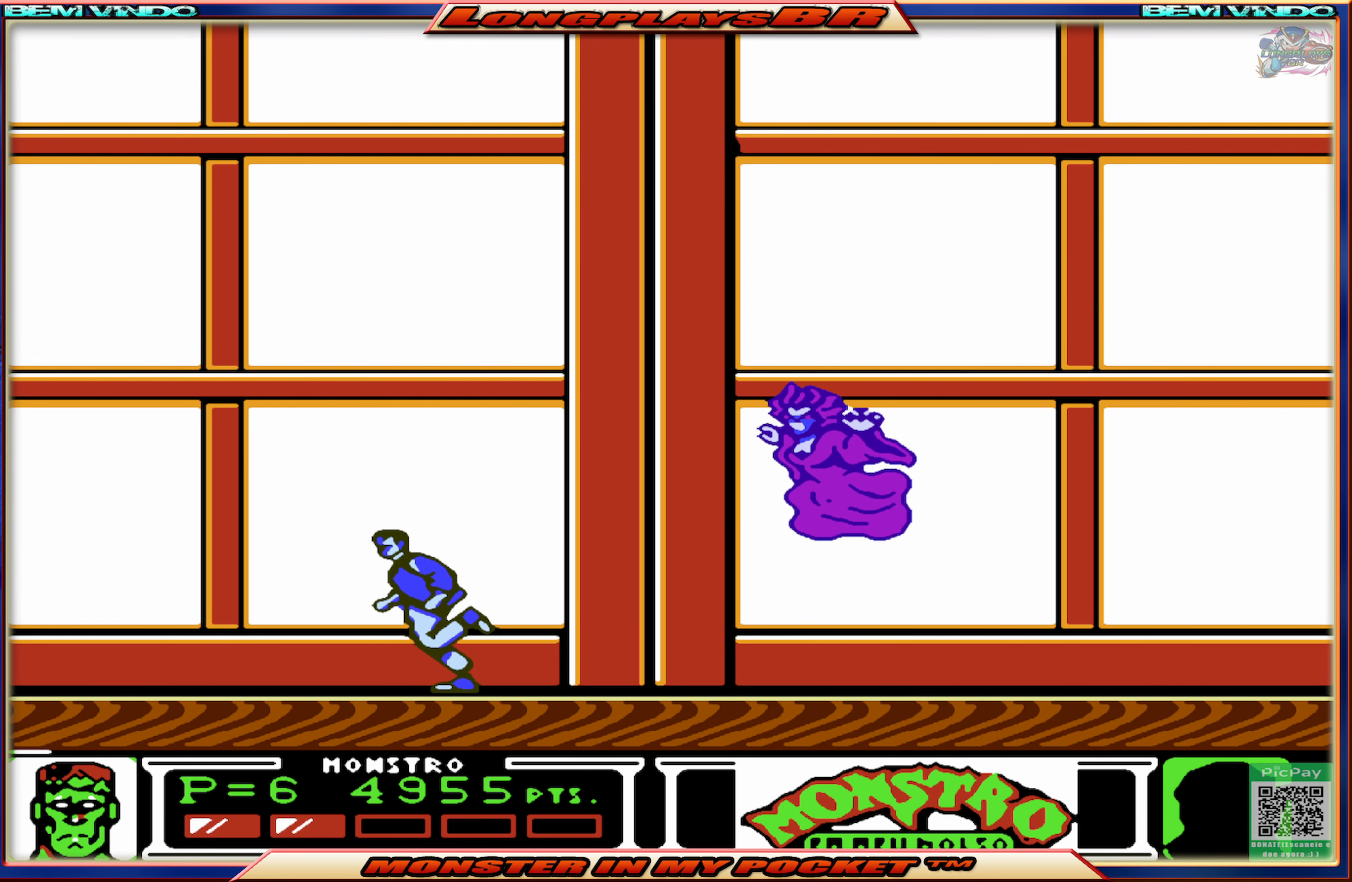
{"buttons": ["DPAD_LEFT"], "events": [[117, "DPAD_LEFT", "up"], [133, "DPAD_RIGHT", "down"], [283, "DPAD_RIGHT", "up"], [283, "X", "down"], [383, "DPAD_LEFT", "down"], [400, "X", "up"]]}
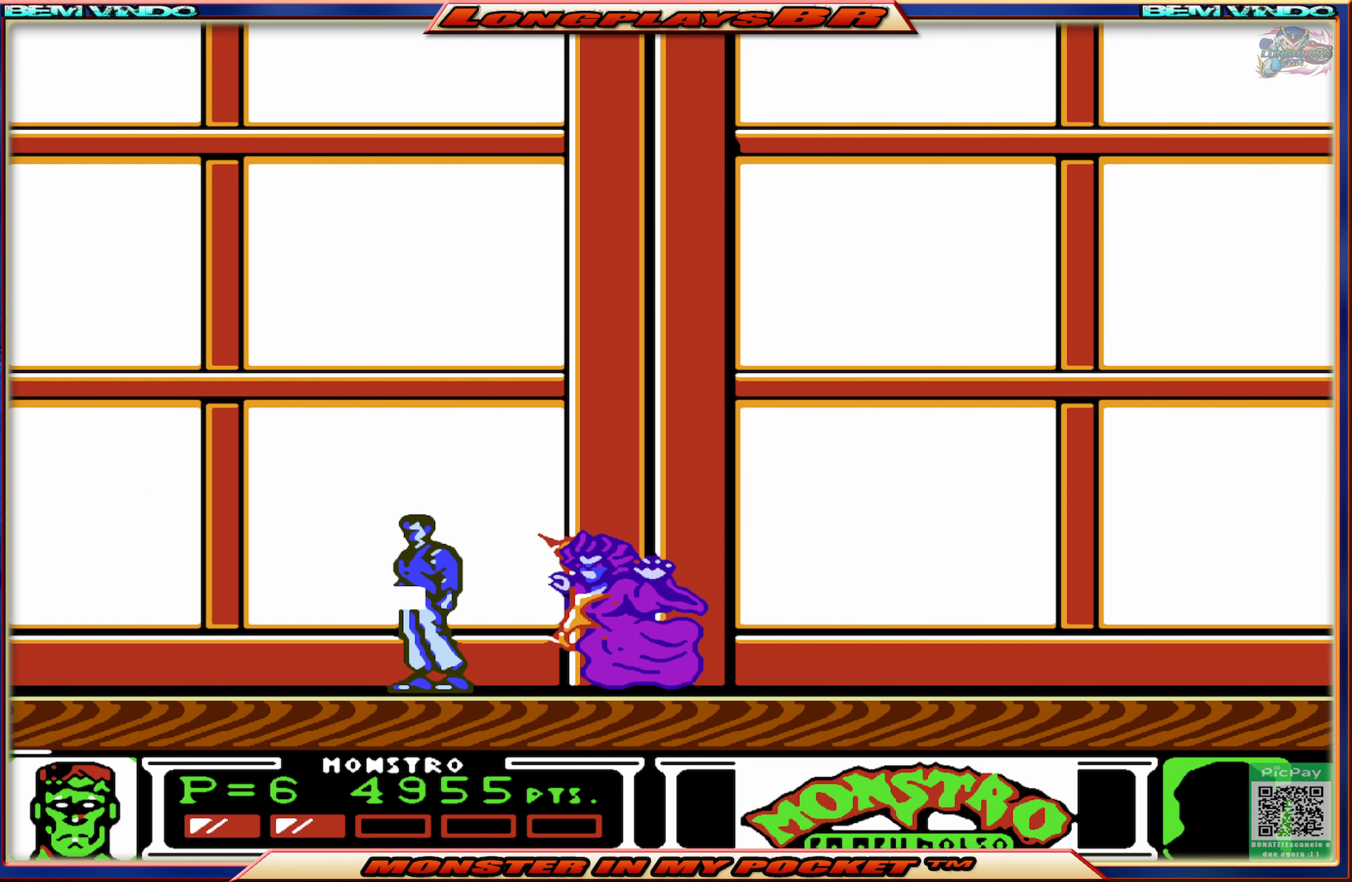
{"buttons": [], "events": [[467, "DPAD_LEFT", "up"]]}
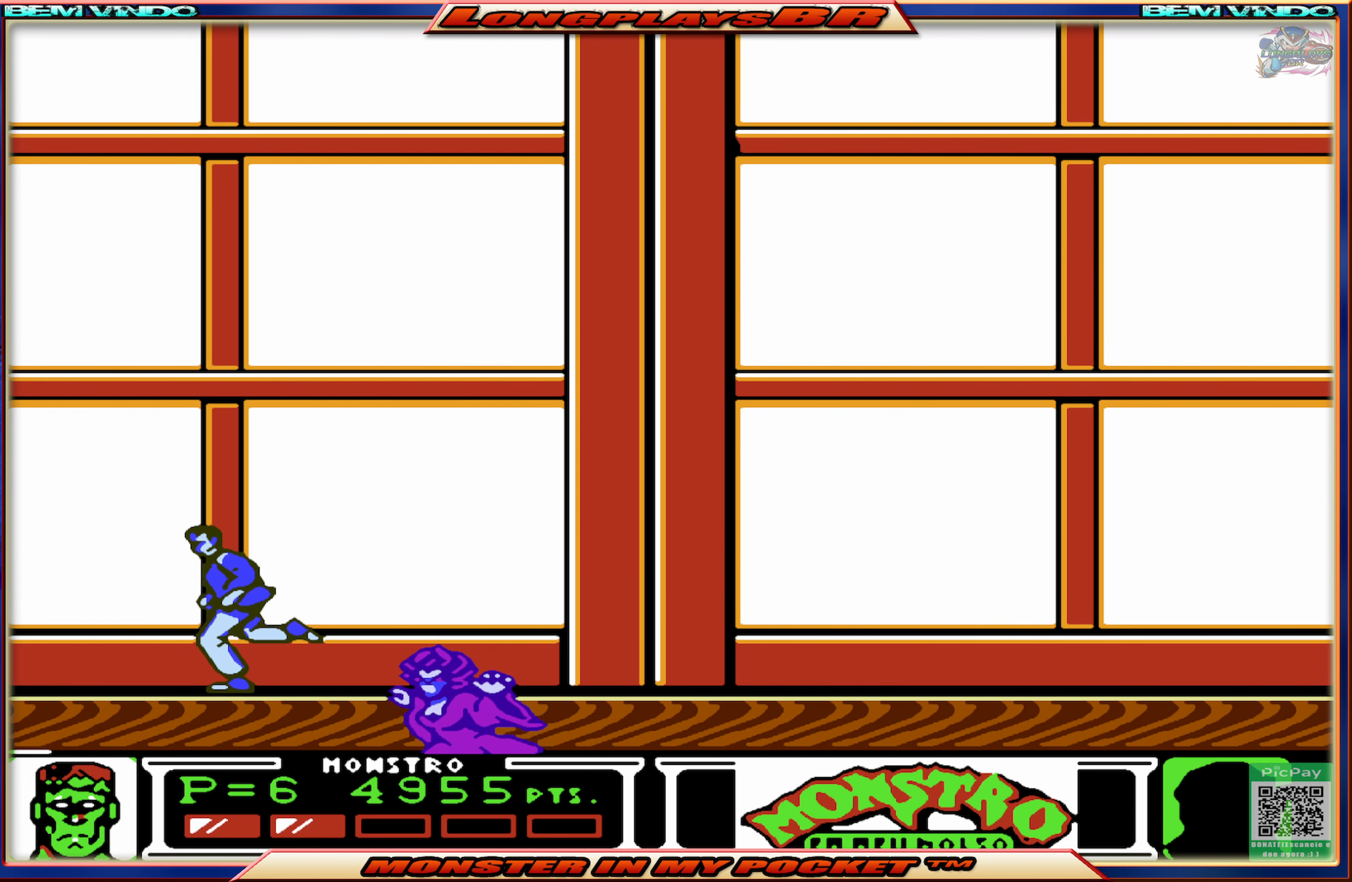
{"buttons": ["DPAD_RIGHT"], "events": [[17, "DPAD_RIGHT", "down"]]}
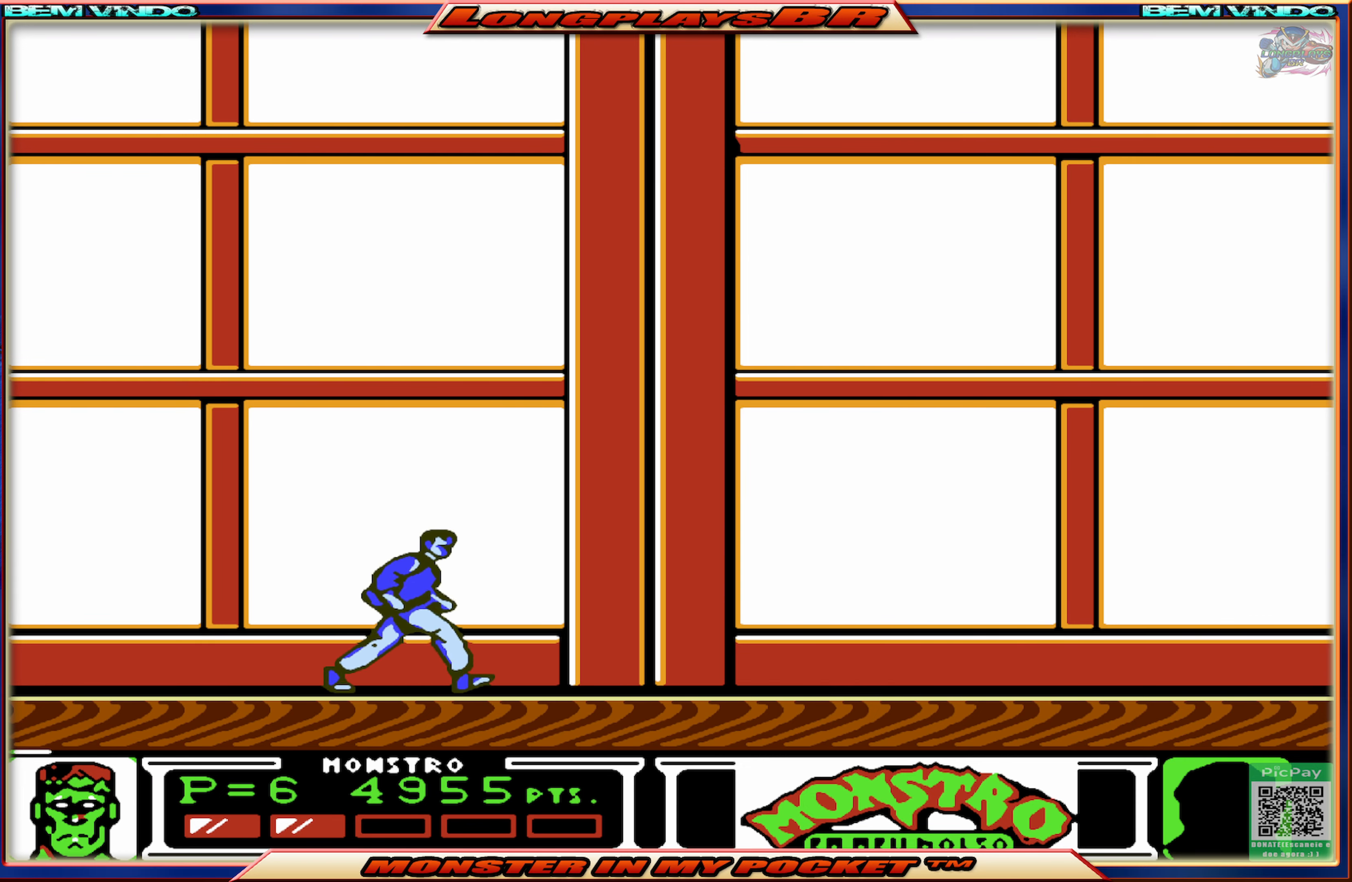
{"buttons": ["DPAD_RIGHT"], "events": []}
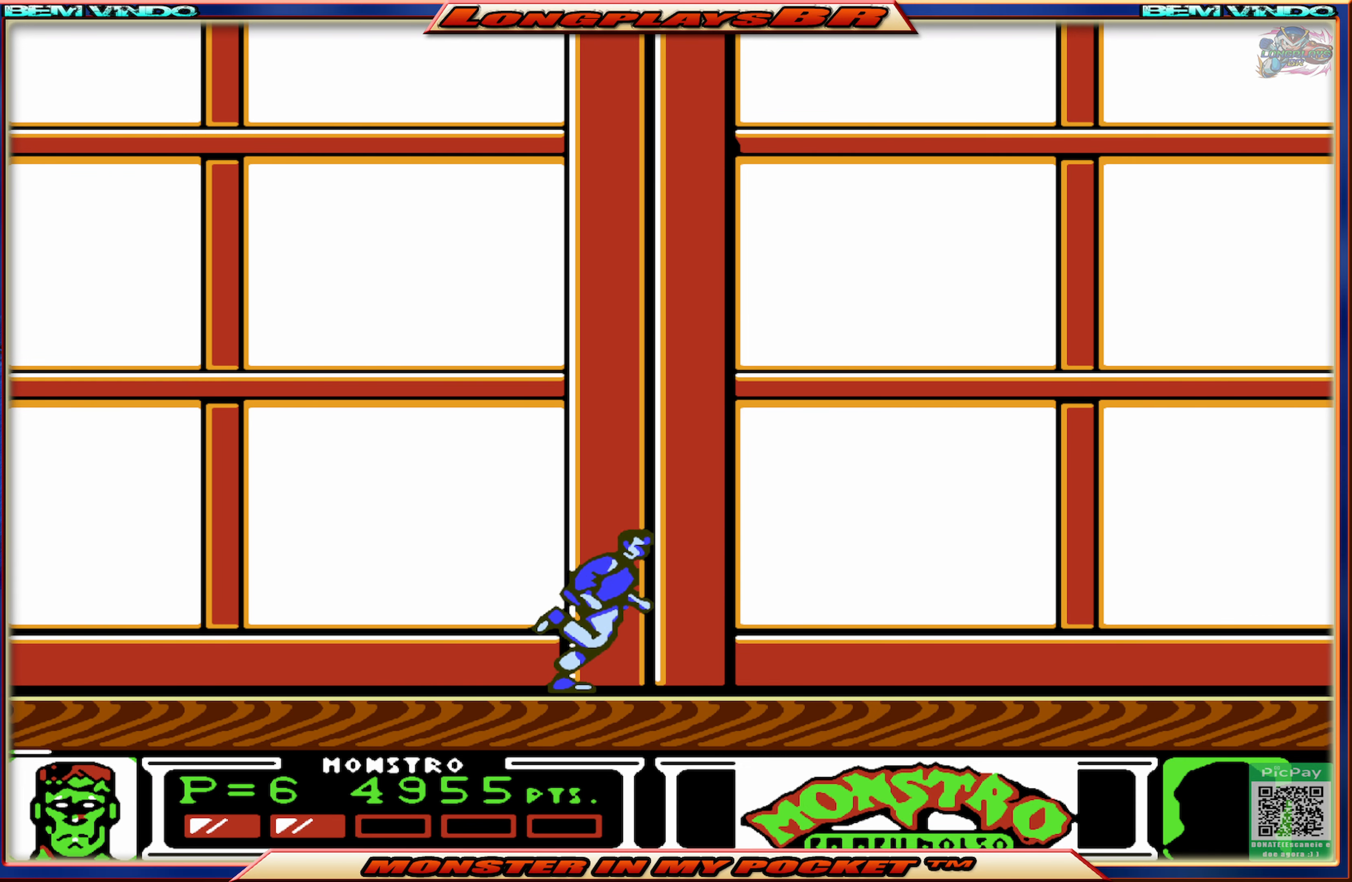
{"buttons": ["DPAD_LEFT"], "events": [[250, "DPAD_RIGHT", "up"], [367, "DPAD_LEFT", "down"]]}
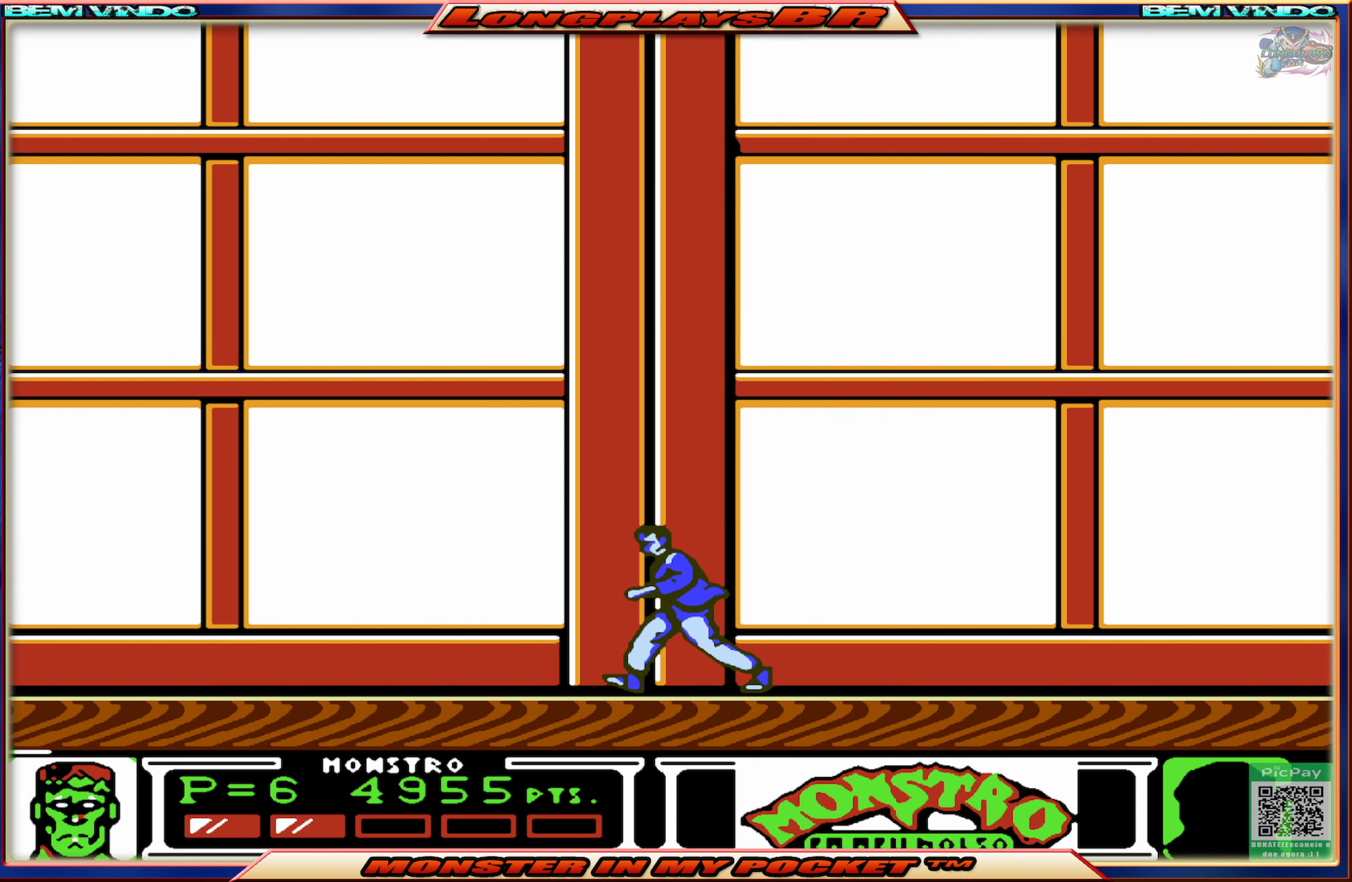
{"buttons": ["DPAD_RIGHT"], "events": [[83, "DPAD_LEFT", "up"], [150, "DPAD_RIGHT", "down"]]}
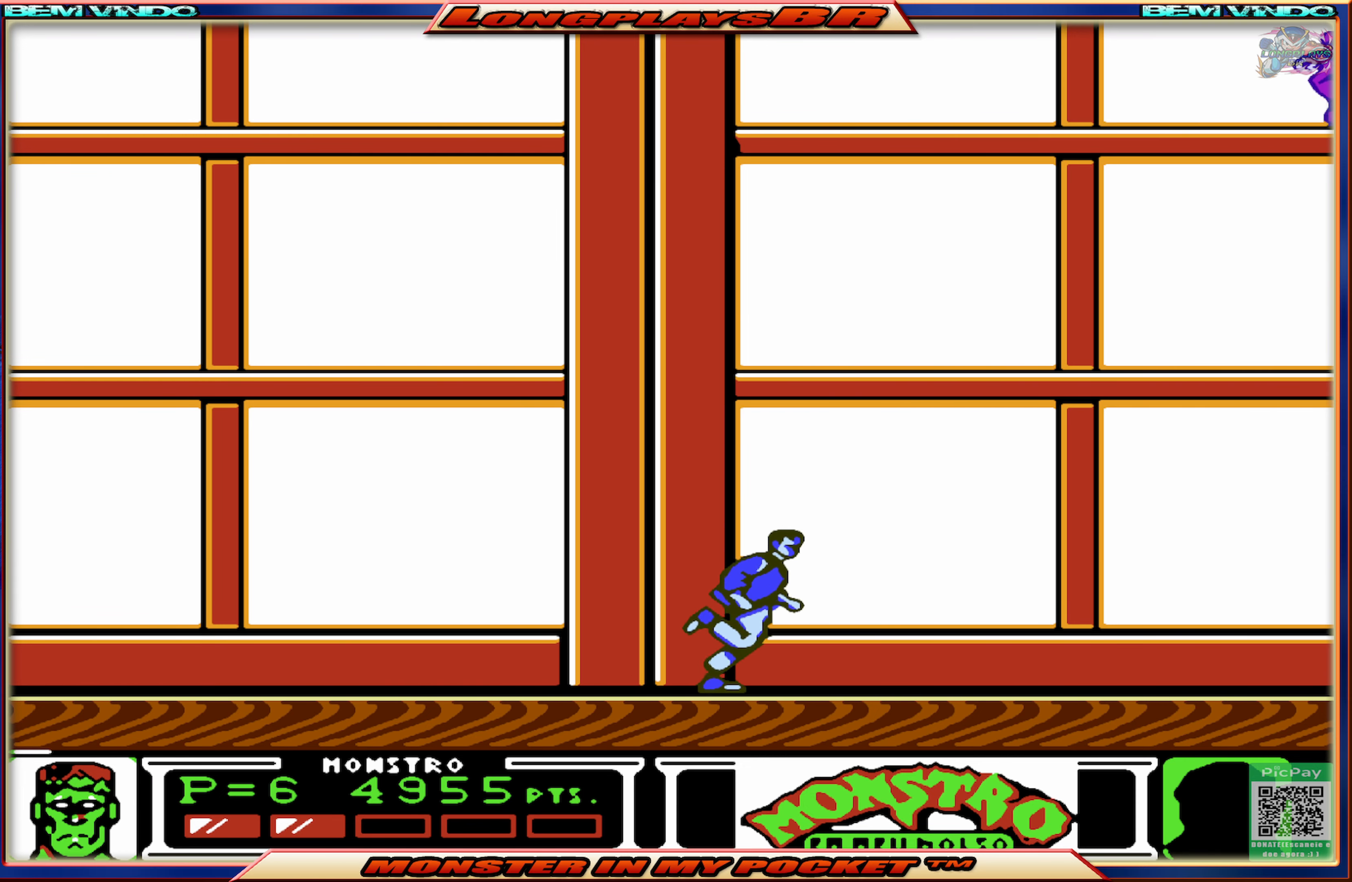
{"buttons": ["A"], "events": [[150, "DPAD_RIGHT", "up"], [383, "A", "down"]]}
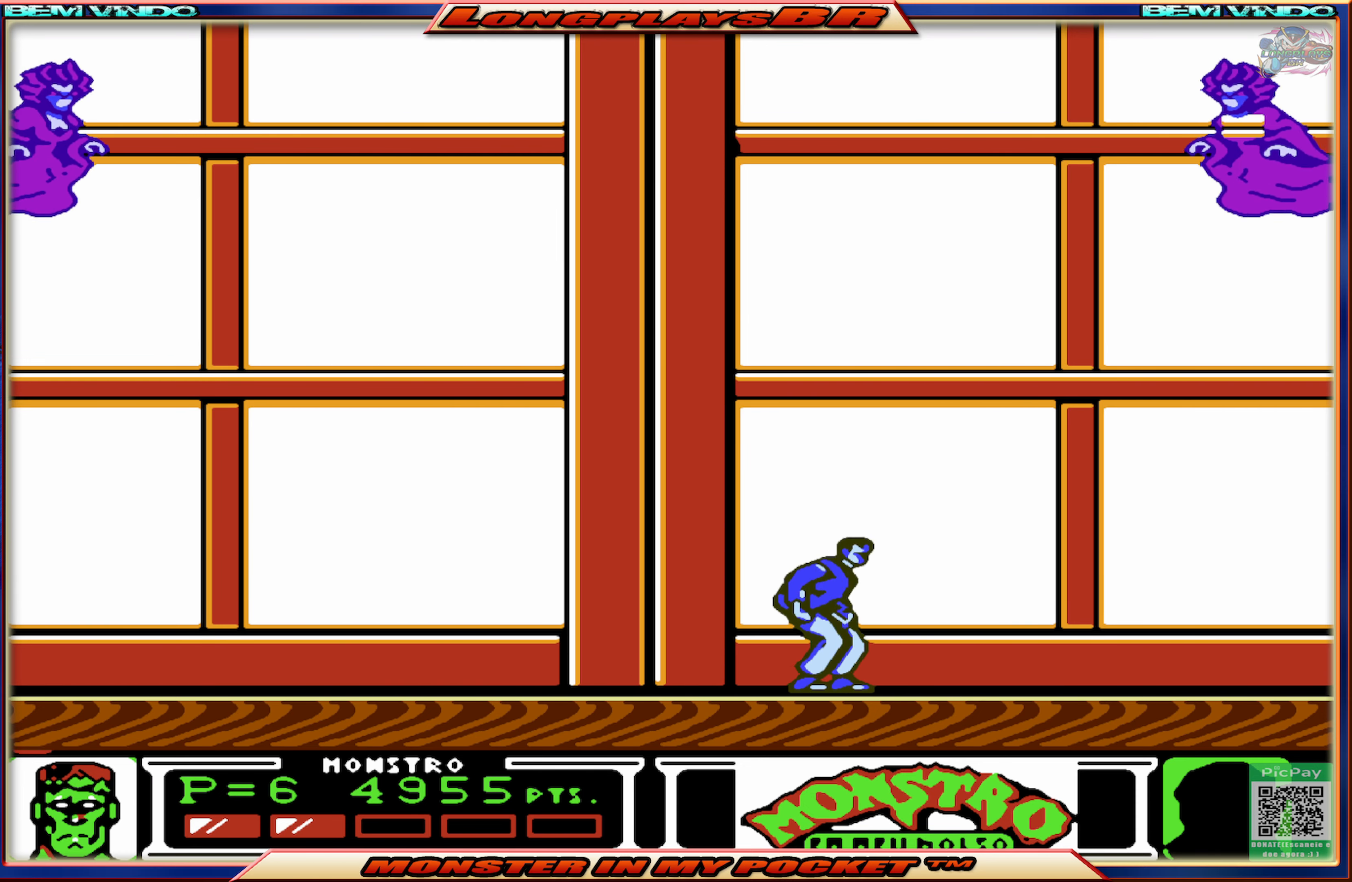
{"buttons": ["A", "X", "DPAD_RIGHT"], "events": [[117, "A", "up"], [183, "A", "down"], [267, "DPAD_RIGHT", "down"], [483, "X", "down"]]}
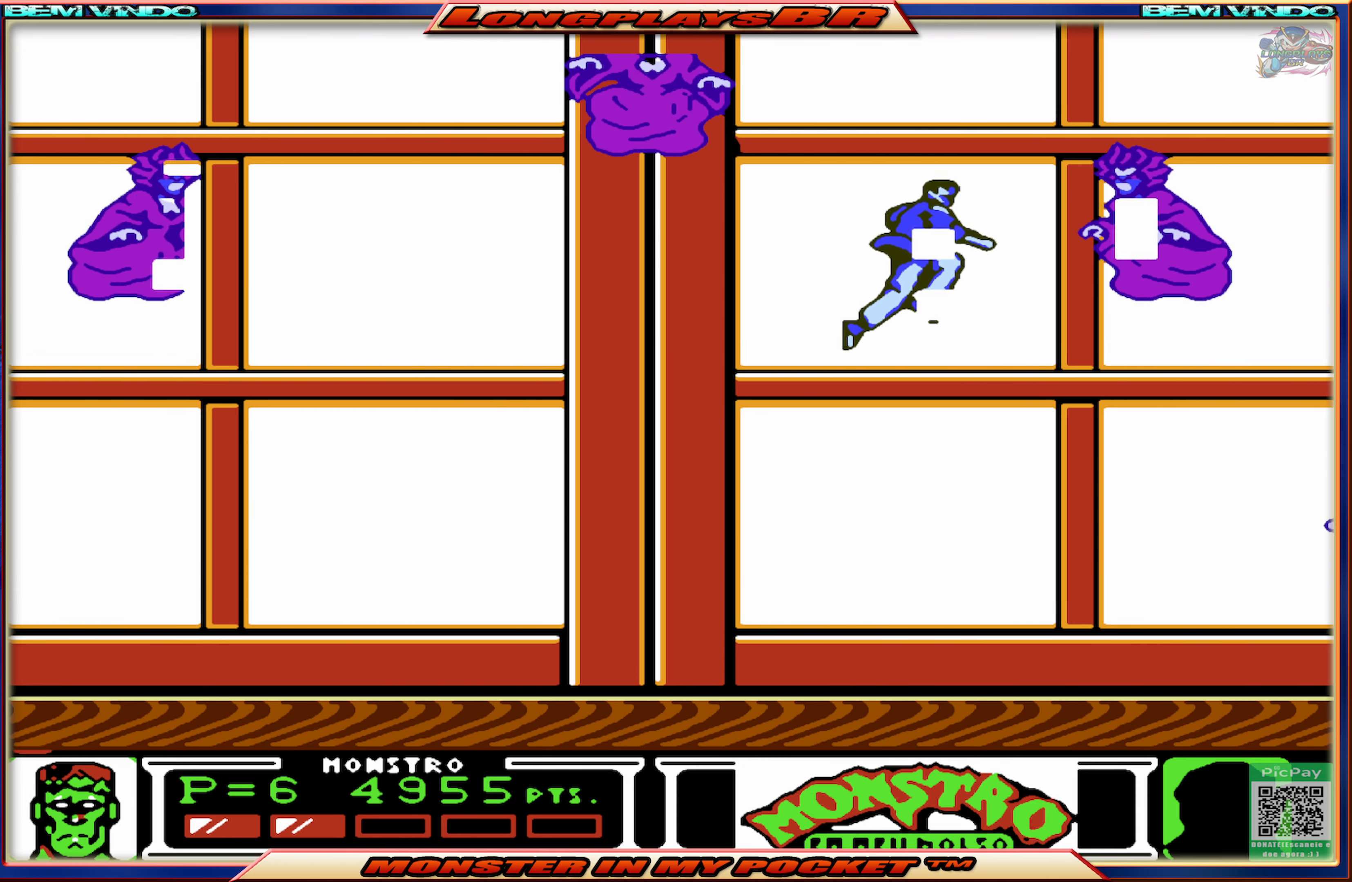
{"buttons": [], "events": [[17, "A", "up"], [33, "DPAD_RIGHT", "up"], [117, "X", "up"], [200, "X", "down"], [267, "X", "up"]]}
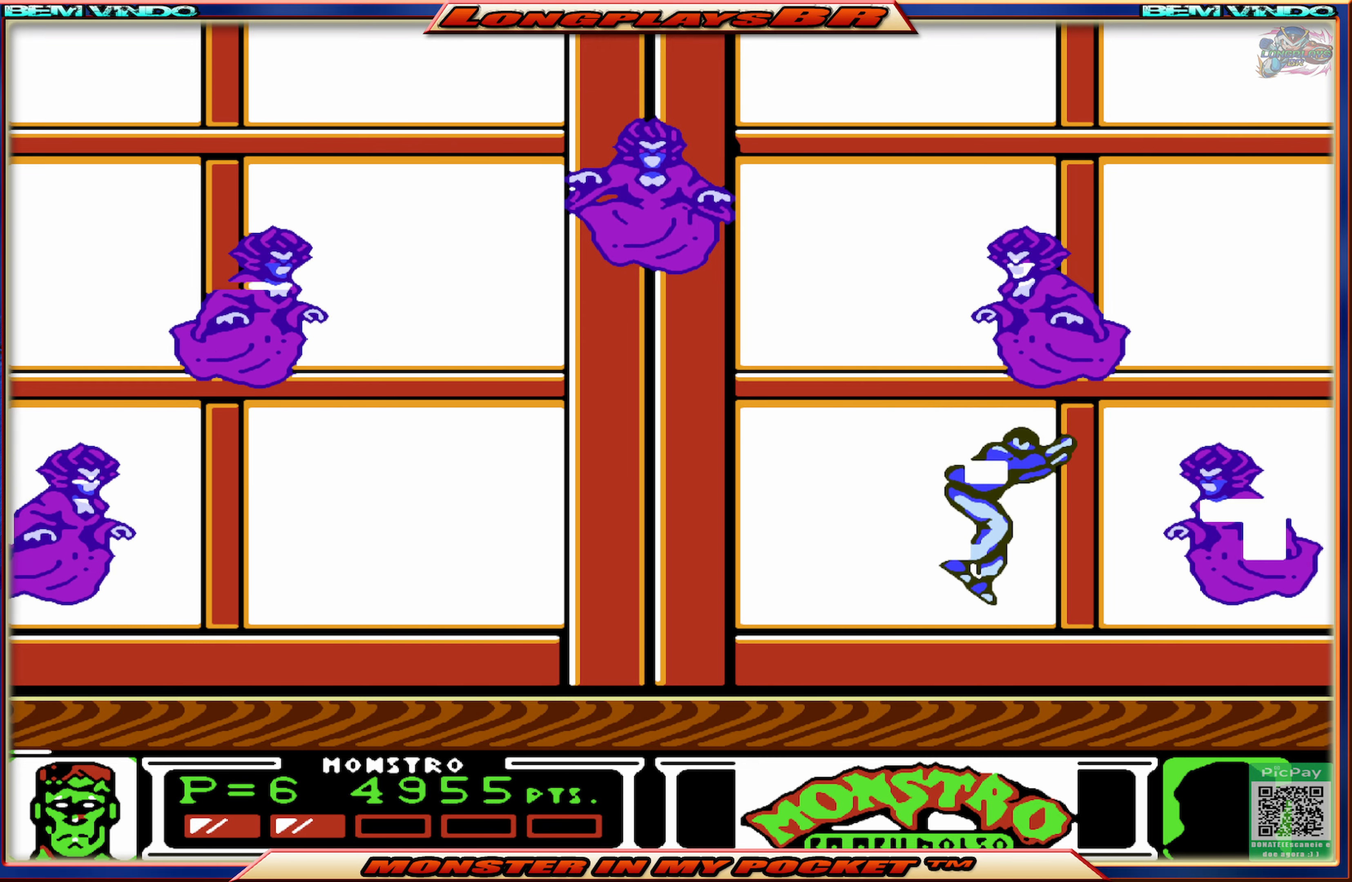
{"buttons": [], "events": [[17, "DPAD_RIGHT", "down"], [234, "X", "down"], [267, "DPAD_RIGHT", "up"], [367, "X", "up"], [417, "X", "down"], [484, "X", "up"]]}
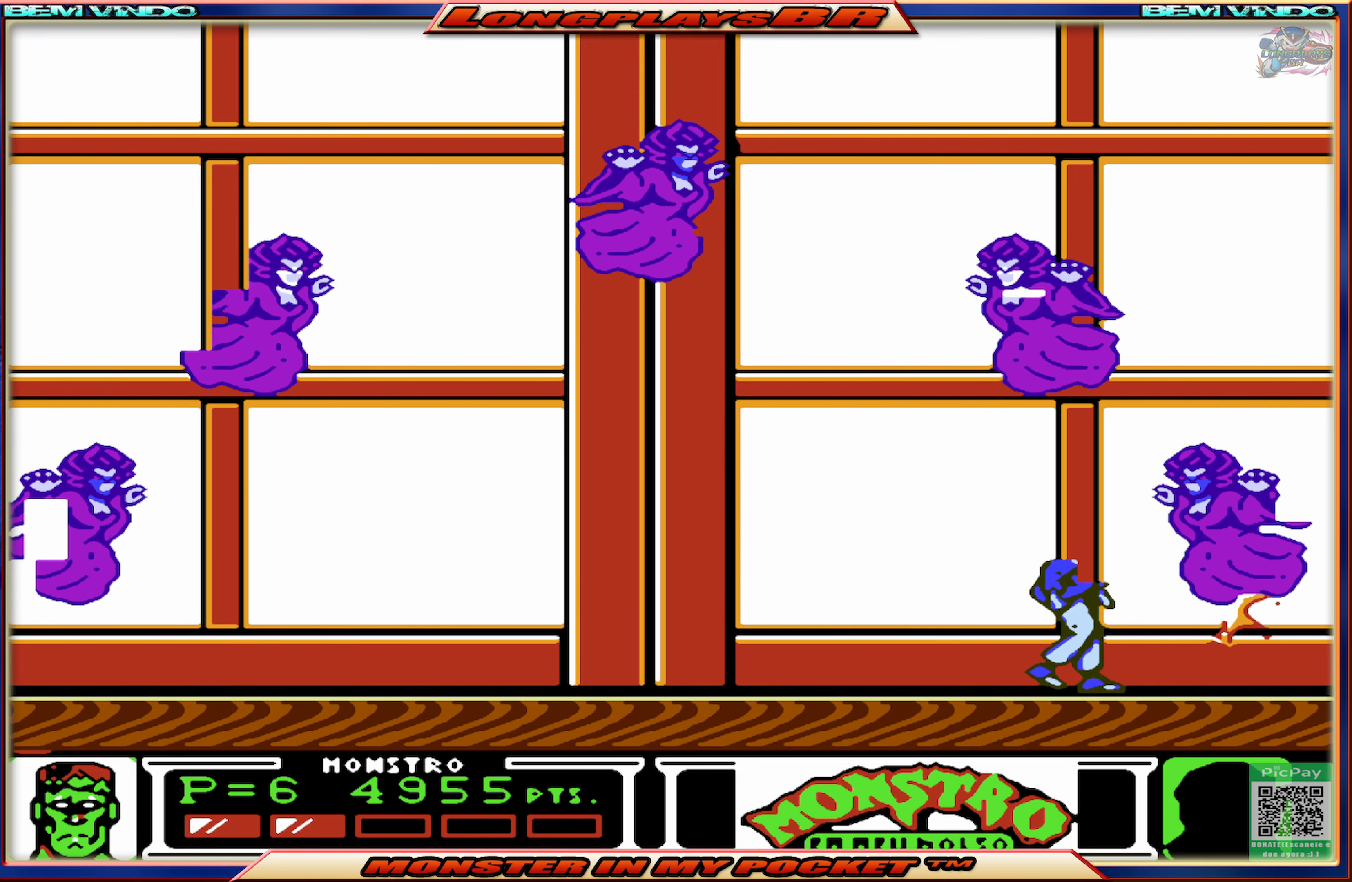
{"buttons": ["DPAD_LEFT"], "events": [[50, "DPAD_LEFT", "down"]]}
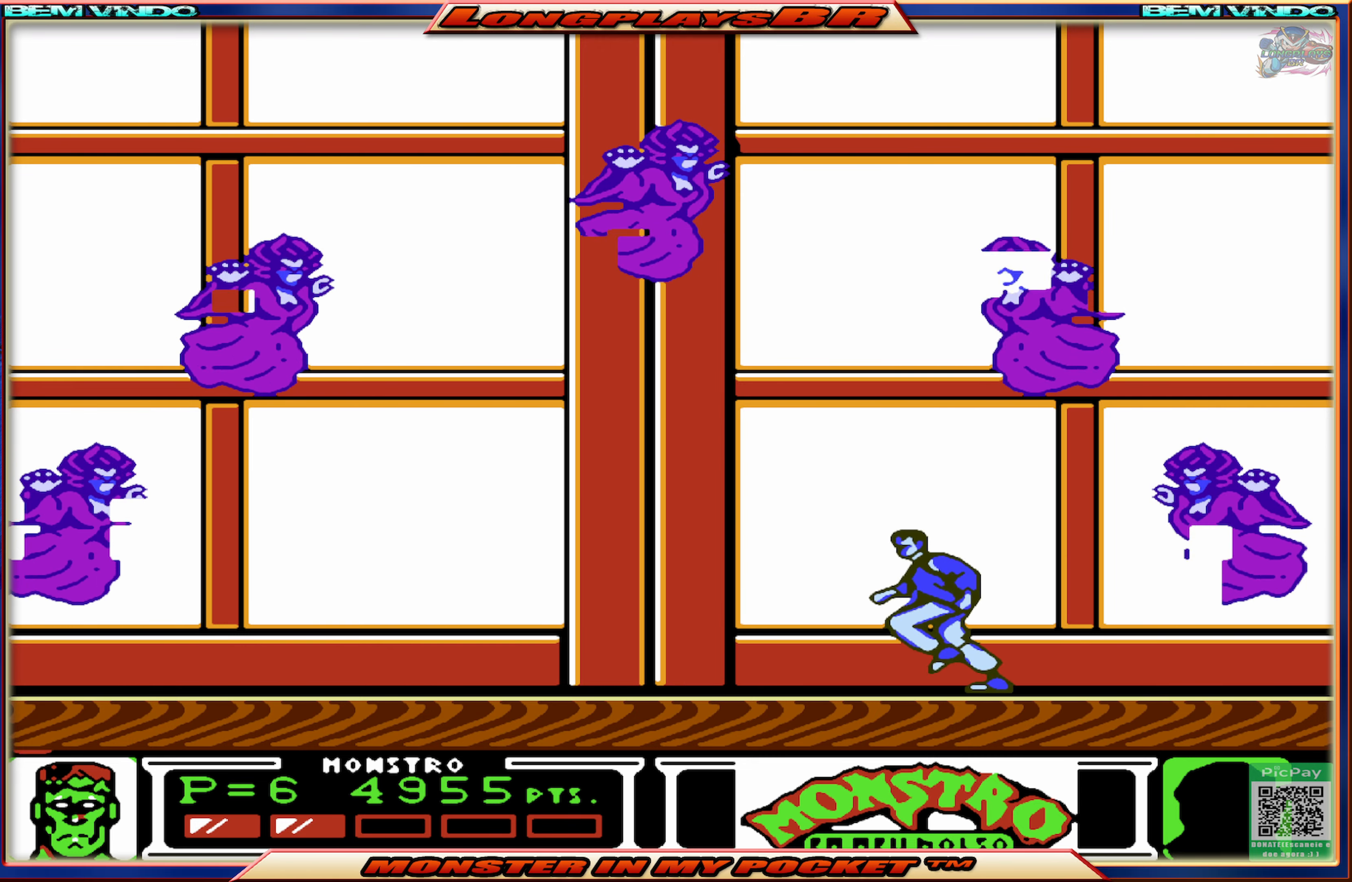
{"buttons": ["DPAD_LEFT"], "events": [[334, "DPAD_LEFT", "up"], [484, "DPAD_LEFT", "down"]]}
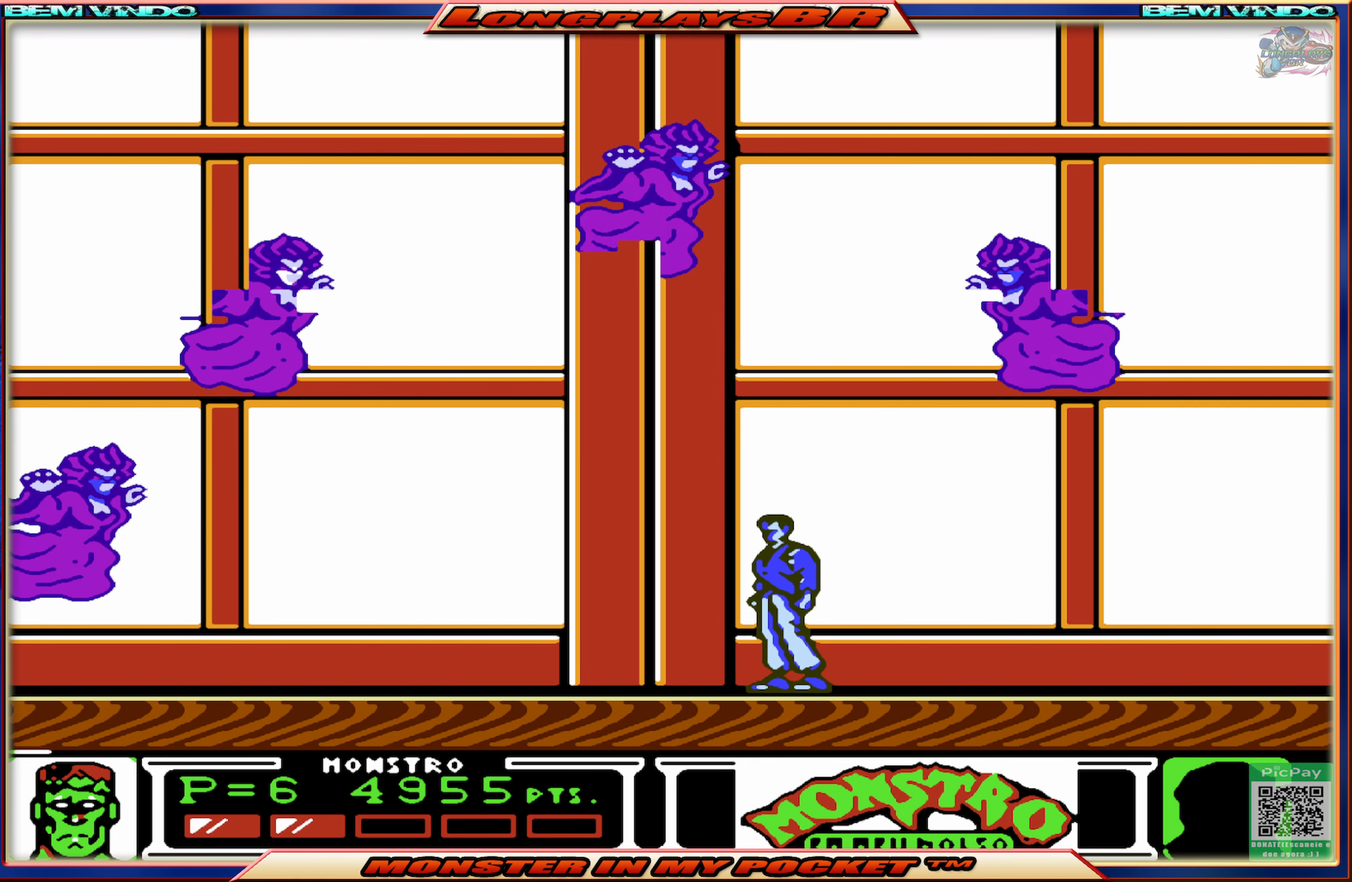
{"buttons": ["DPAD_LEFT"], "events": []}
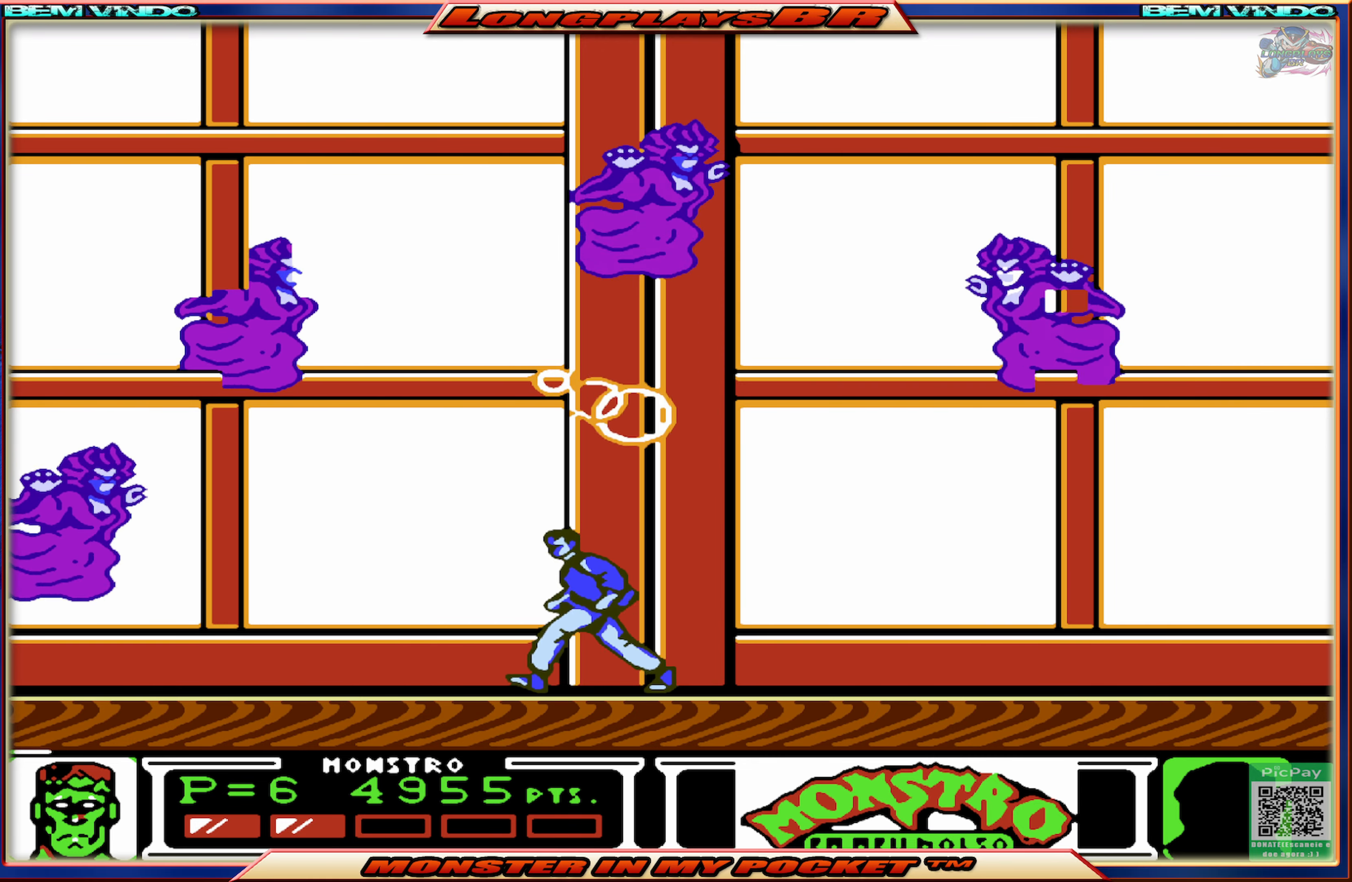
{"buttons": ["DPAD_RIGHT"], "events": [[50, "DPAD_LEFT", "up"], [117, "DPAD_RIGHT", "down"], [250, "DPAD_RIGHT", "up"], [317, "DPAD_RIGHT", "down"]]}
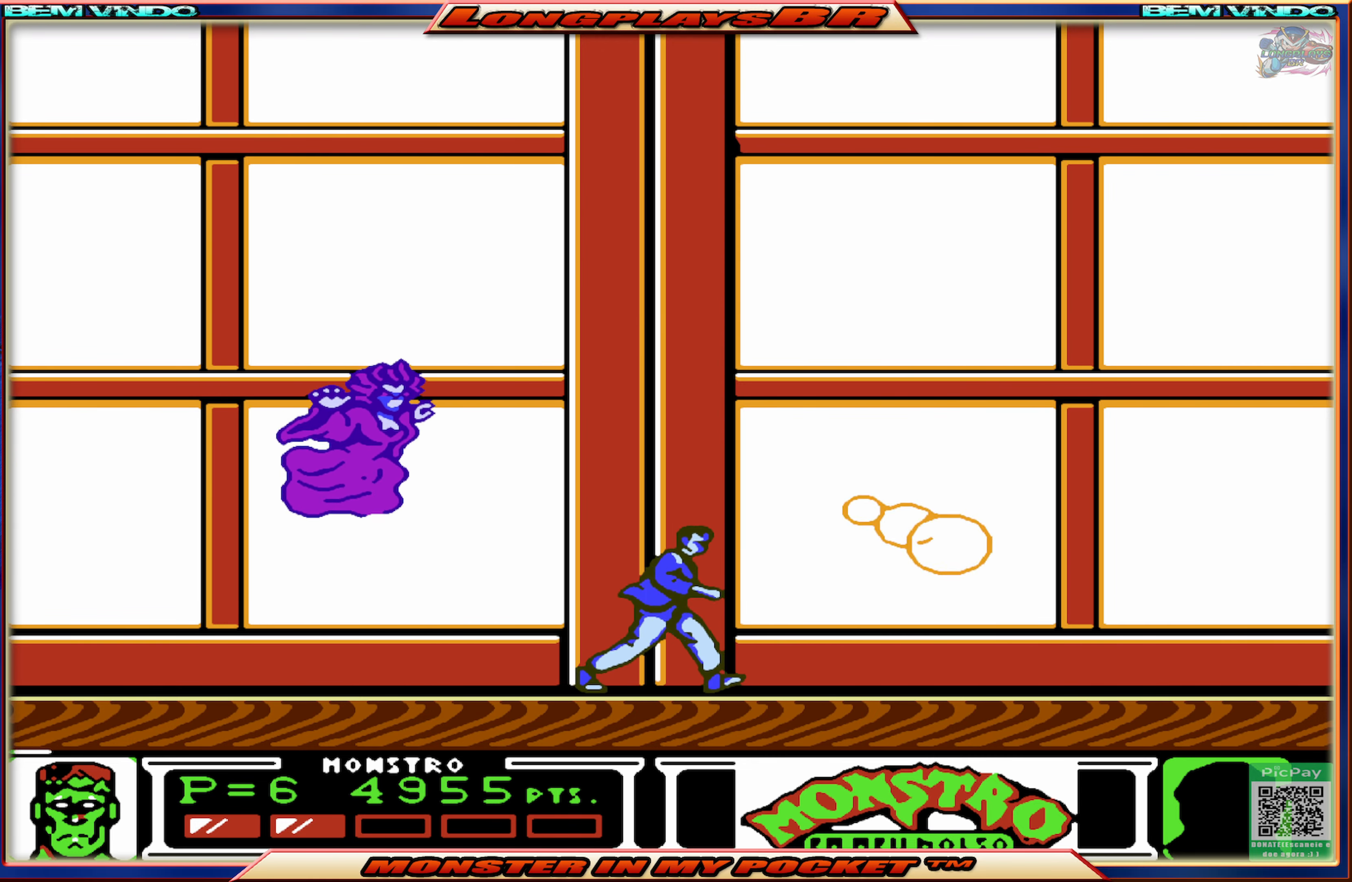
{"buttons": [], "events": [[234, "DPAD_RIGHT", "up"], [267, "DPAD_LEFT", "down"], [367, "X", "down"], [384, "DPAD_LEFT", "up"], [484, "X", "up"]]}
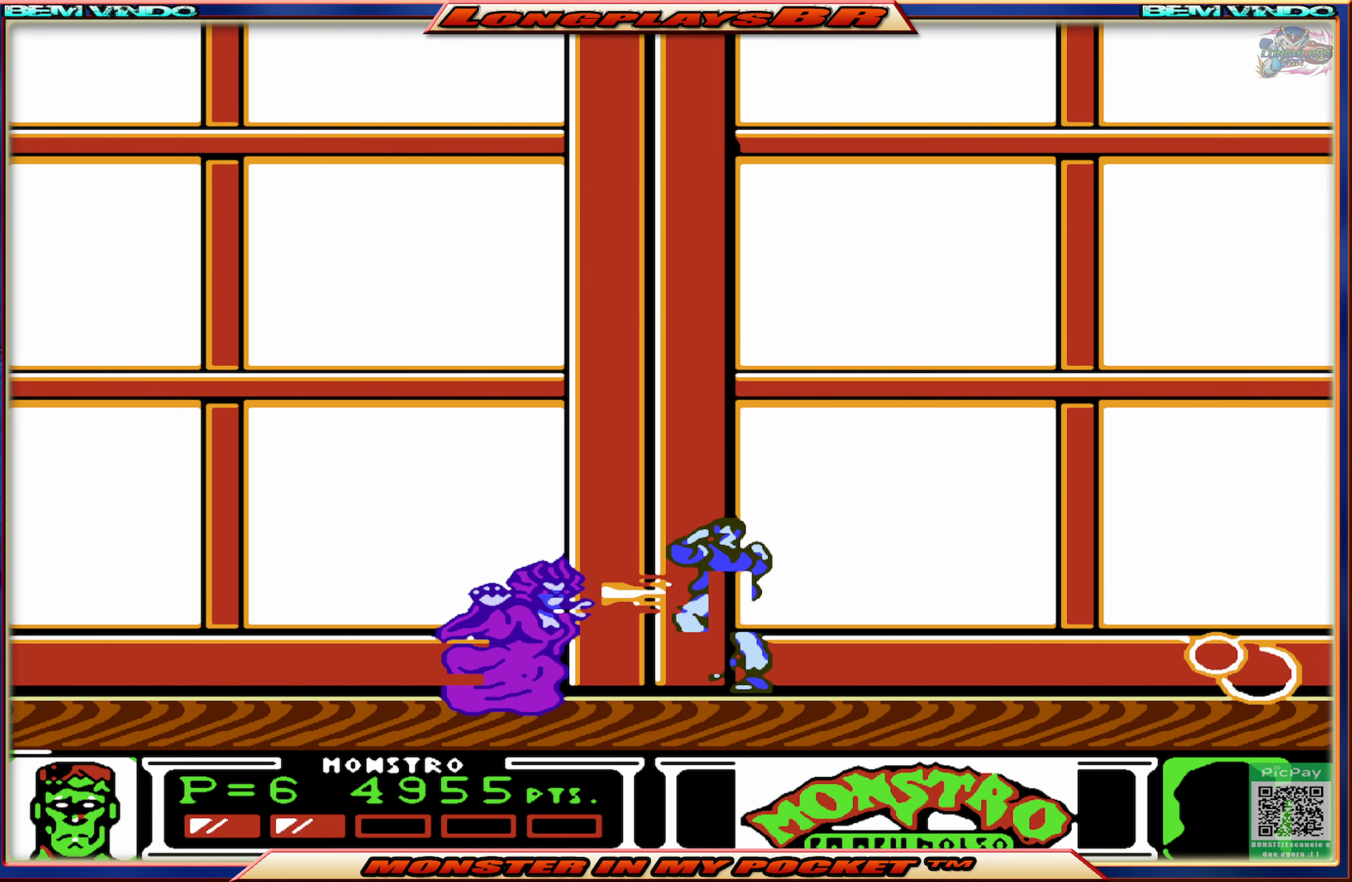
{"buttons": [], "events": [[84, "DPAD_RIGHT", "down"], [450, "DPAD_RIGHT", "up"]]}
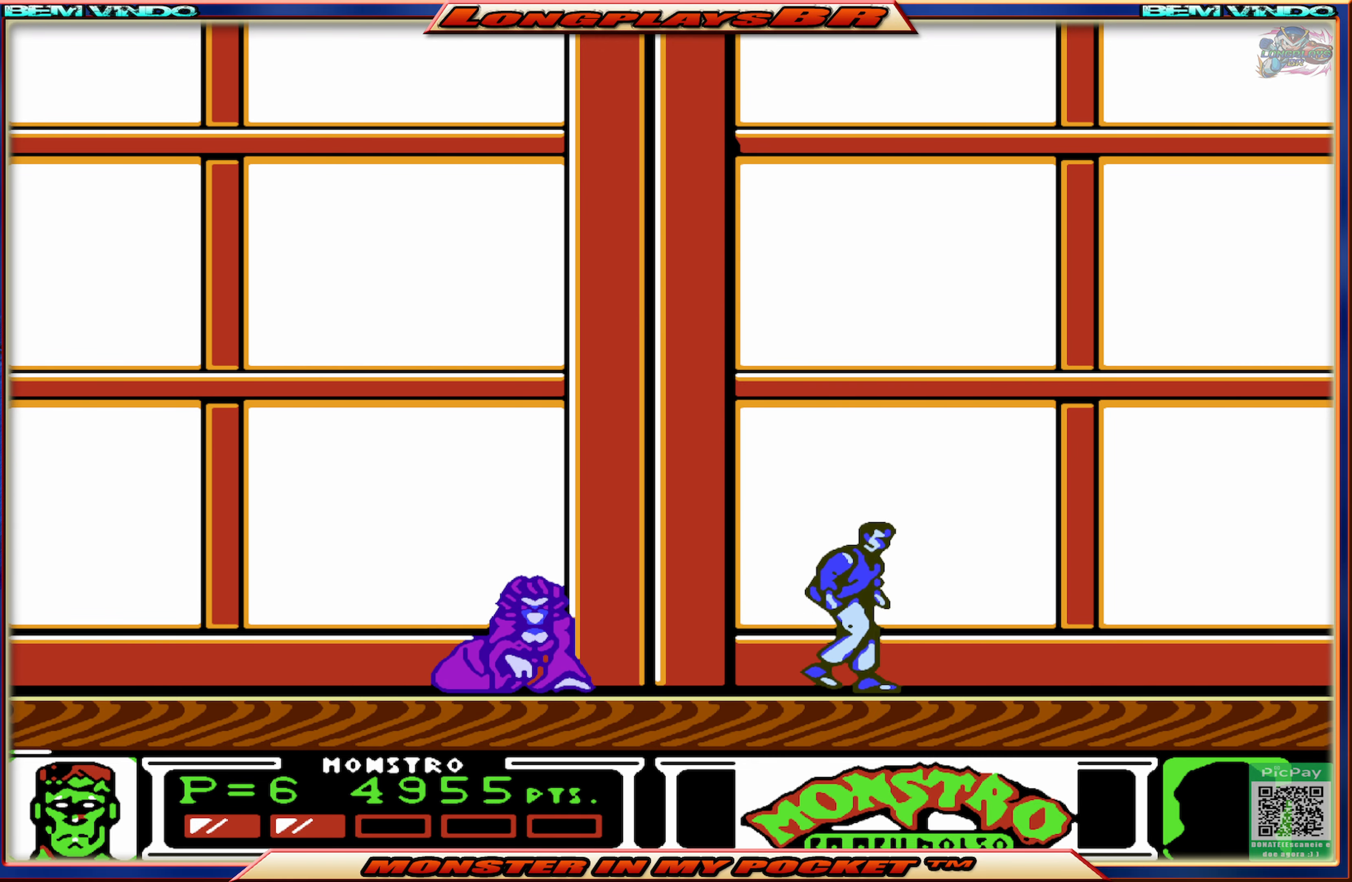
{"buttons": [], "events": [[134, "DPAD_LEFT", "down"], [284, "DPAD_LEFT", "up"]]}